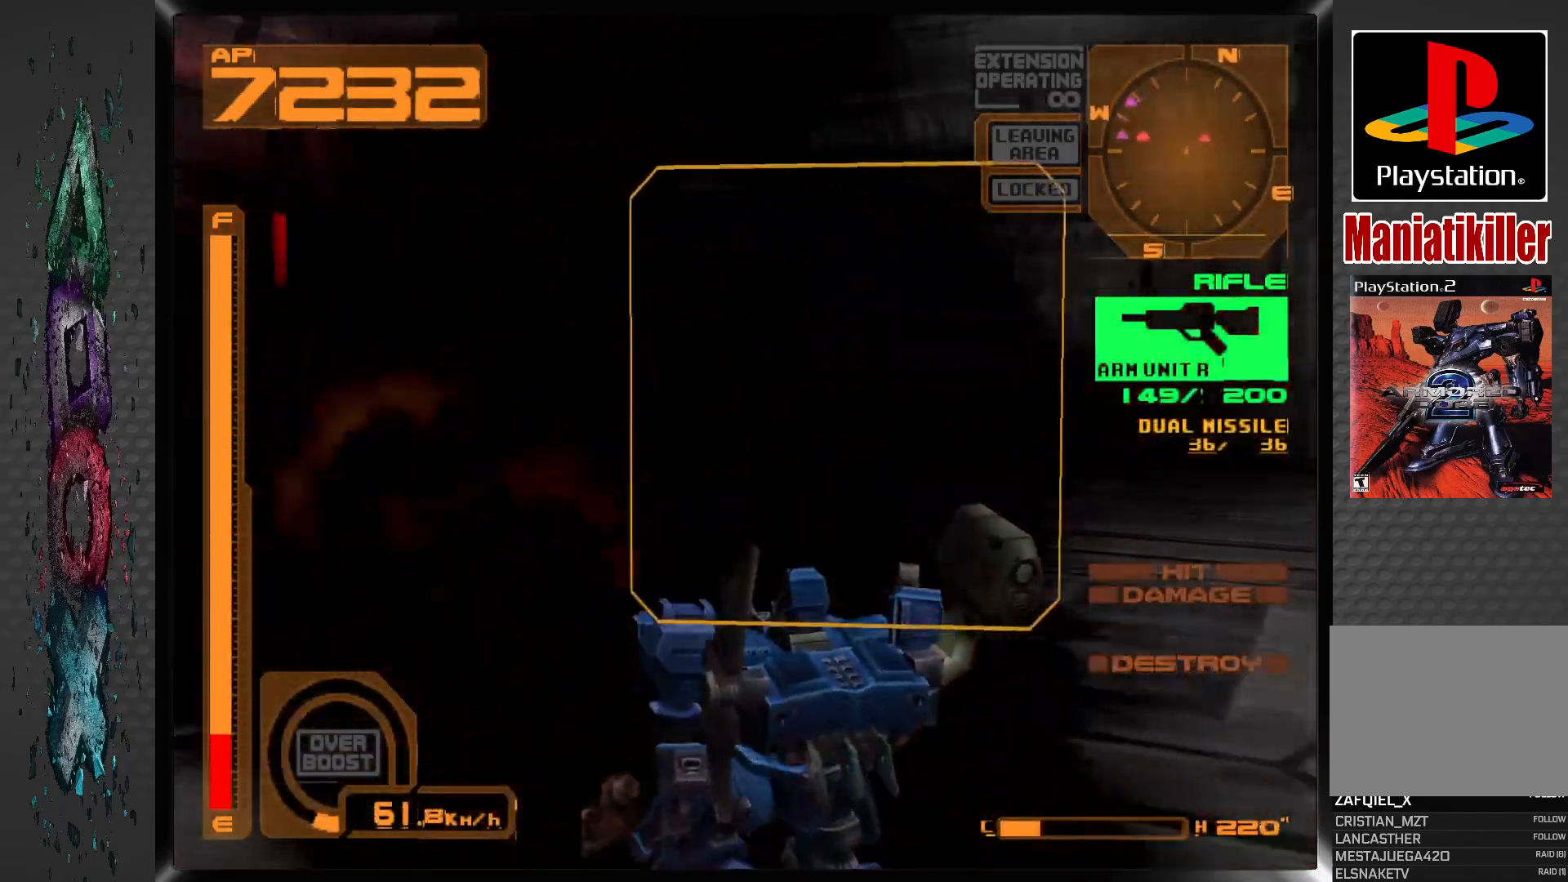
Gameplay with a controller (PlayStation layout); each line is a JSON object with the inputs held at the frame after it. "events" lists button and stick changes between this image and that frame as [ms after this image, input, new state], when the widget could be followed in between.
{"buttons": [], "left_stick": "center", "right_stick": "center", "events": [[183, "DPAD_DOWN", "up"], [450, "R1", "up"], [483, "DPAD_RIGHT", "up"]]}
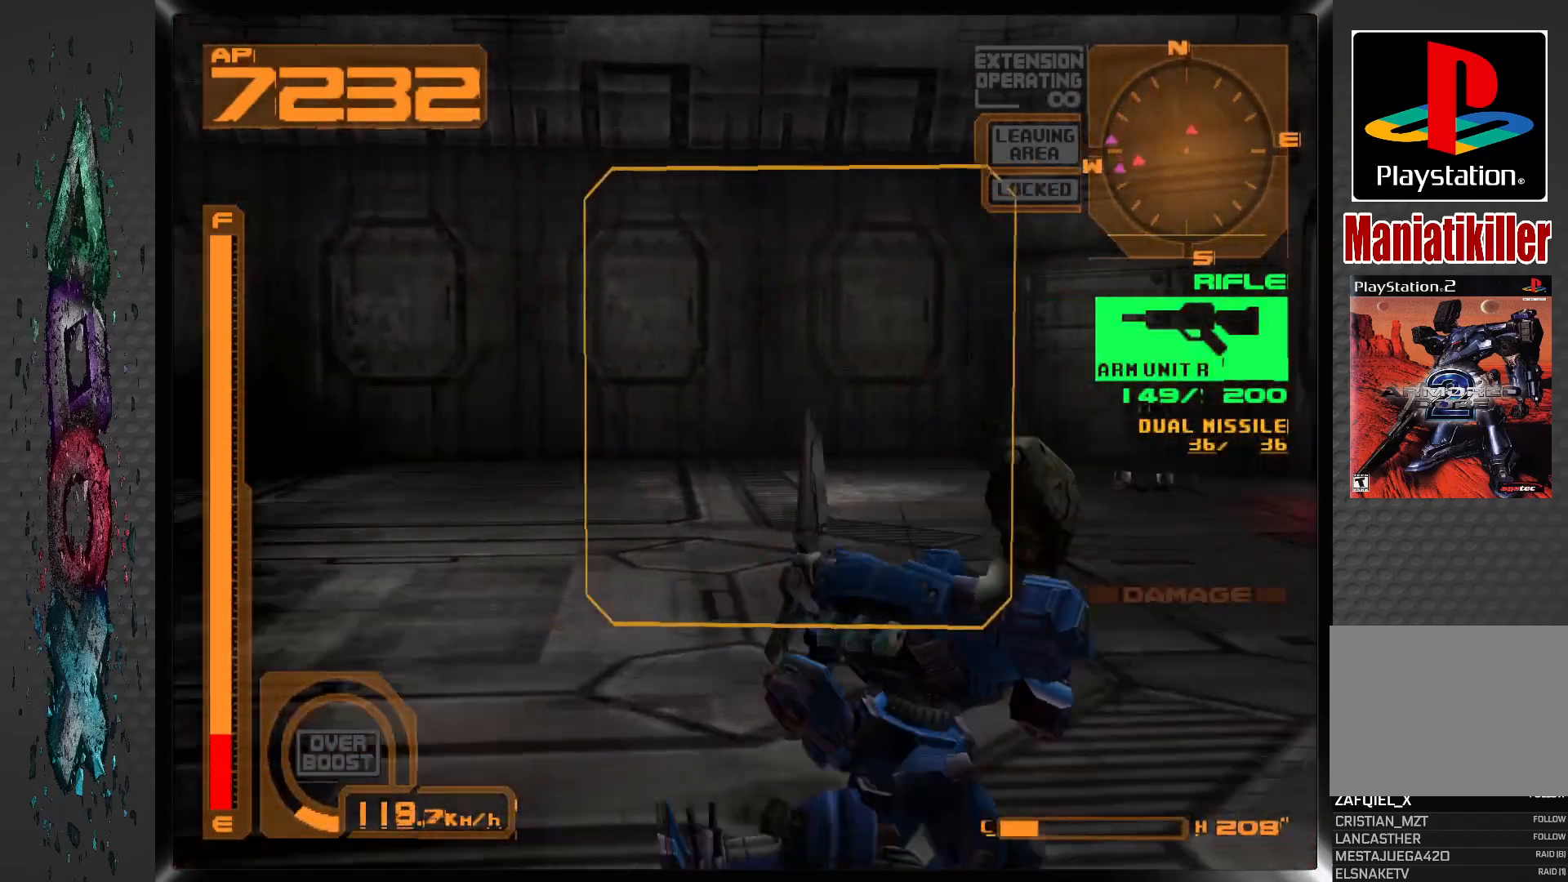
{"buttons": ["SQUARE"], "left_stick": "center", "right_stick": "center", "events": [[150, "DPAD_RIGHT", "down"], [367, "DPAD_RIGHT", "up"], [400, "SQUARE", "down"]]}
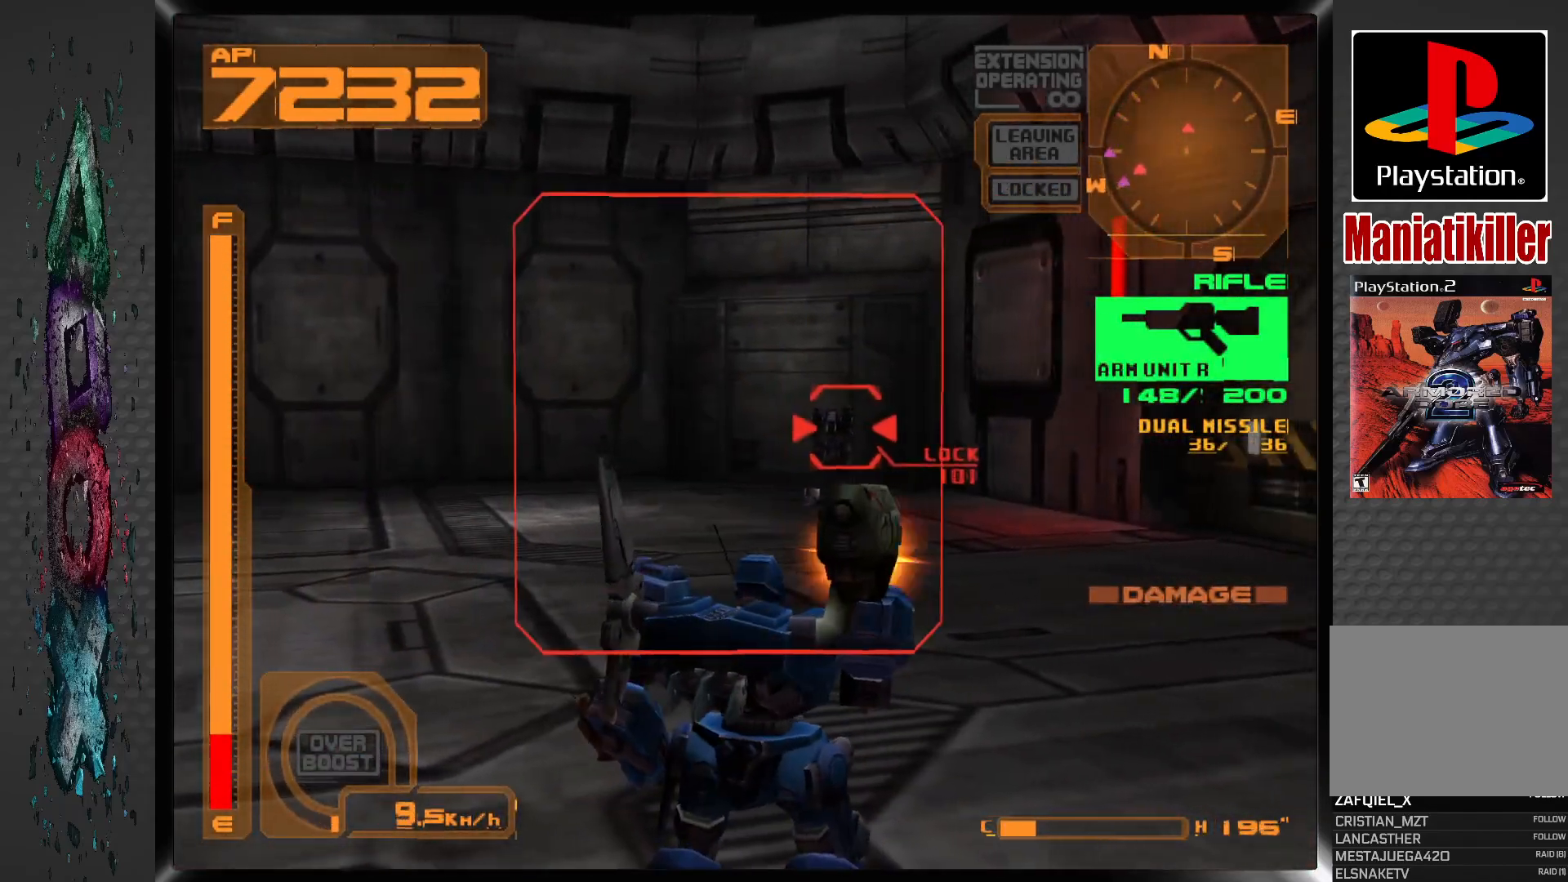
{"buttons": ["SQUARE", "L1"], "left_stick": "center", "right_stick": "center", "events": [[100, "L1", "down"], [183, "DPAD_RIGHT", "down"], [183, "DPAD_UP", "down"], [433, "DPAD_RIGHT", "up"], [433, "DPAD_UP", "up"]]}
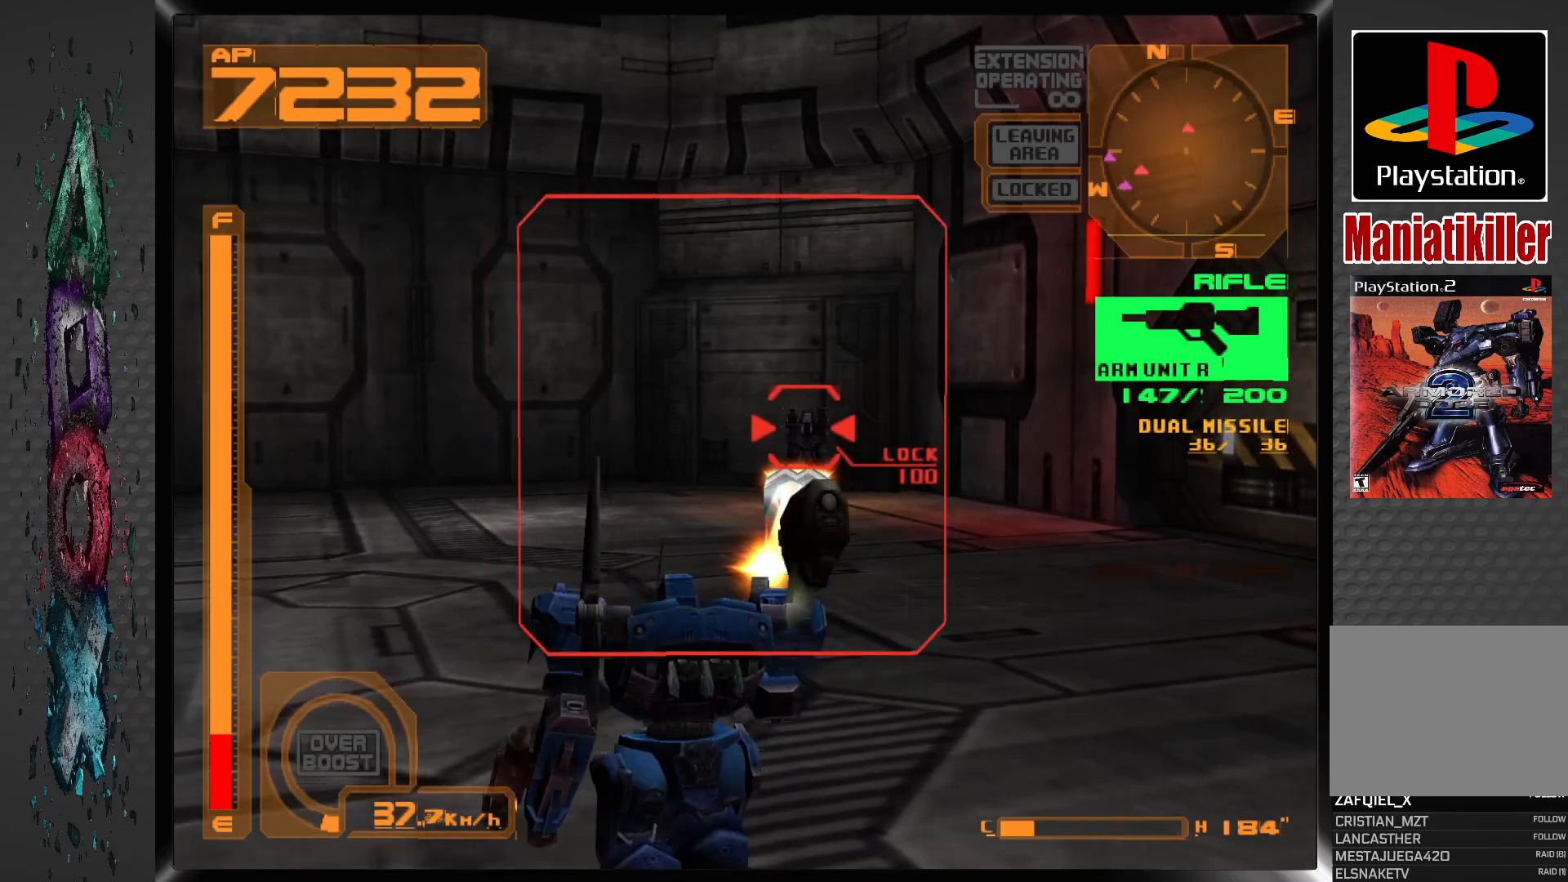
{"buttons": ["SQUARE", "L1", "DPAD_RIGHT"], "left_stick": "center", "right_stick": "center", "events": [[100, "DPAD_RIGHT", "down"], [317, "DPAD_RIGHT", "up"], [433, "DPAD_RIGHT", "down"]]}
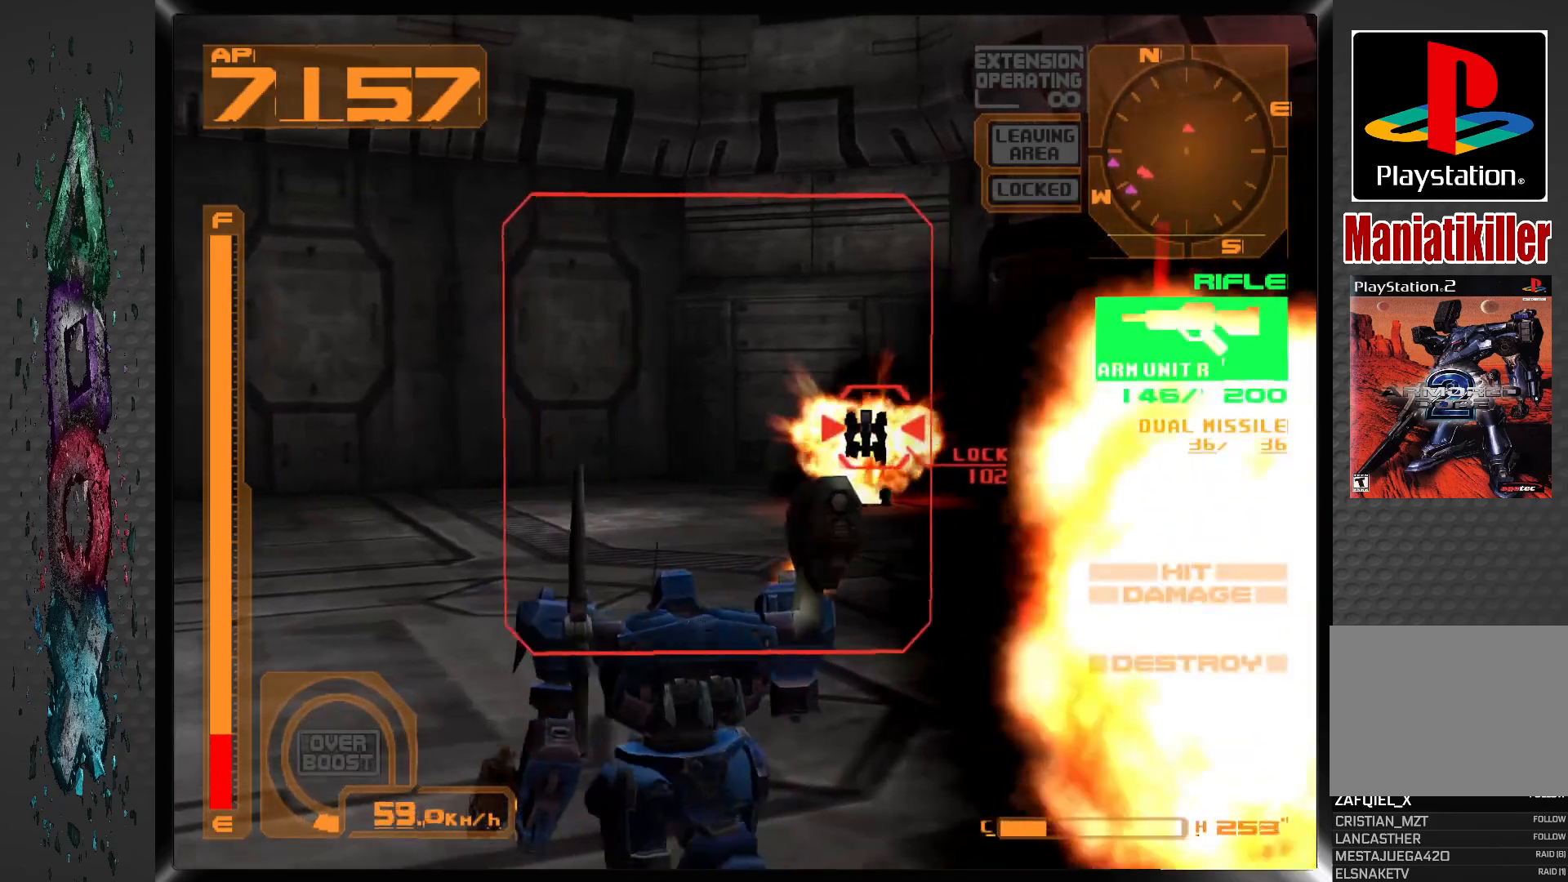
{"buttons": ["DPAD_UP", "DPAD_LEFT"], "left_stick": "center", "right_stick": "center", "events": [[17, "DPAD_UP", "down"], [67, "DPAD_RIGHT", "up"], [67, "L1", "up"], [67, "SQUARE", "up"], [450, "DPAD_LEFT", "down"]]}
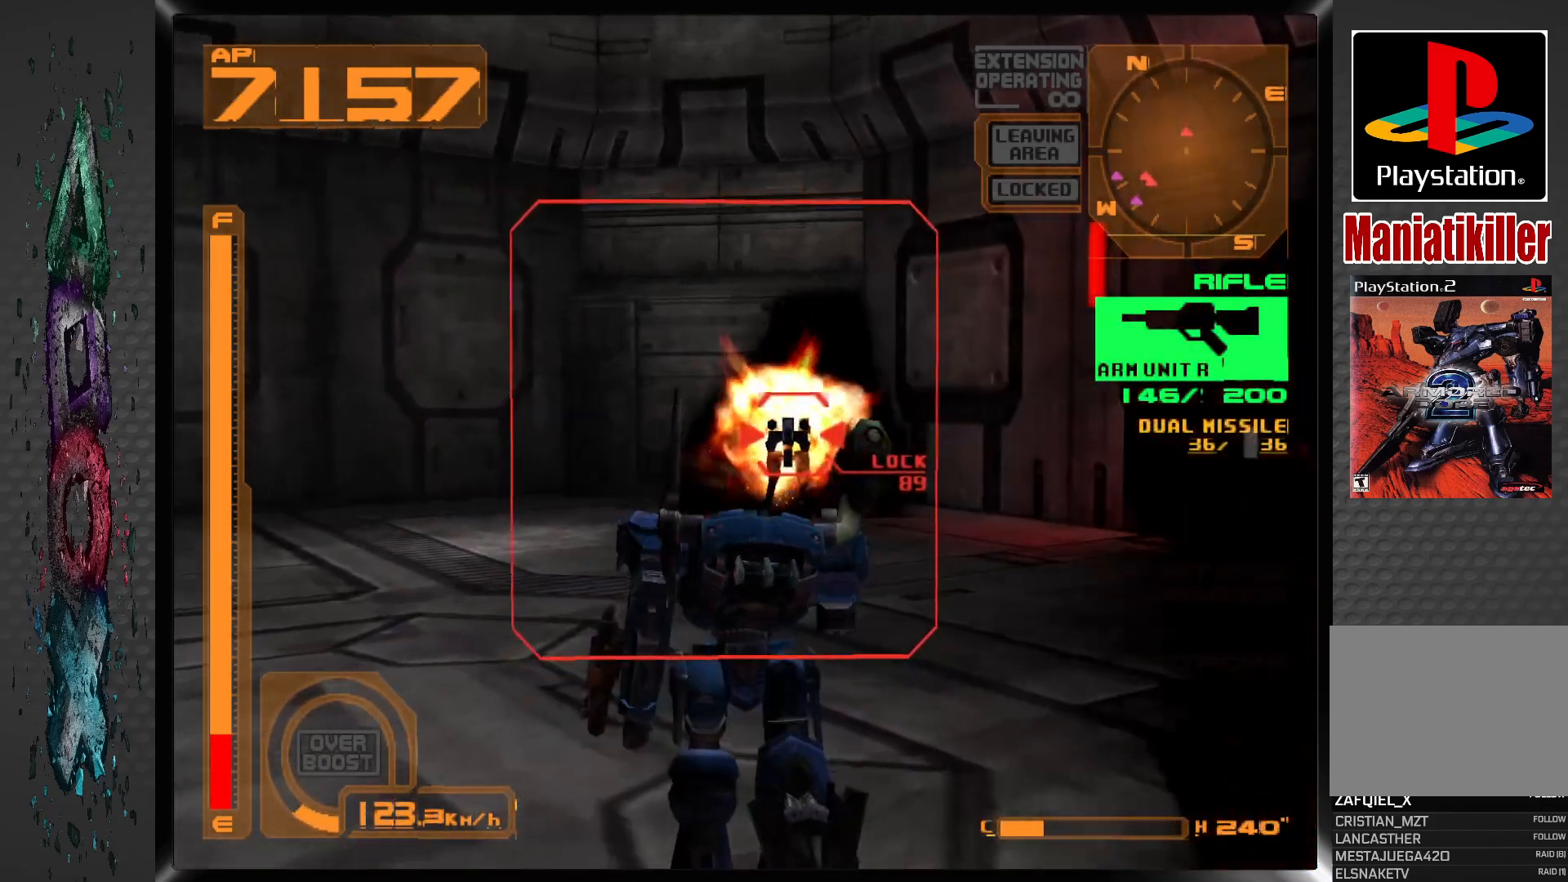
{"buttons": ["DPAD_LEFT"], "left_stick": "center", "right_stick": "center", "events": [[267, "DPAD_UP", "up"]]}
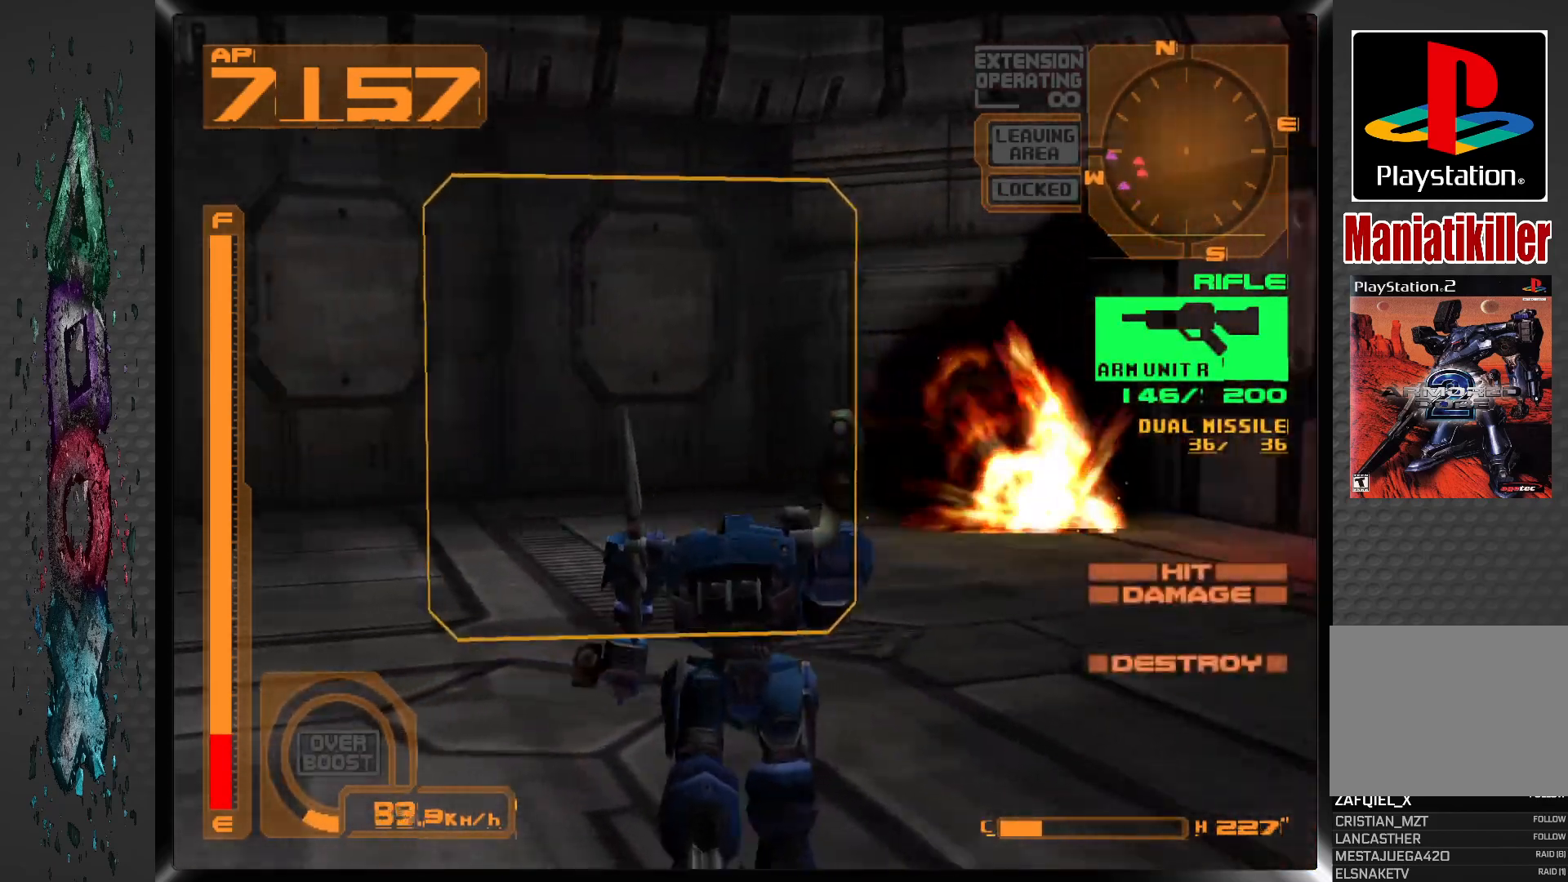
{"buttons": ["DPAD_LEFT"], "left_stick": "center", "right_stick": "center", "events": []}
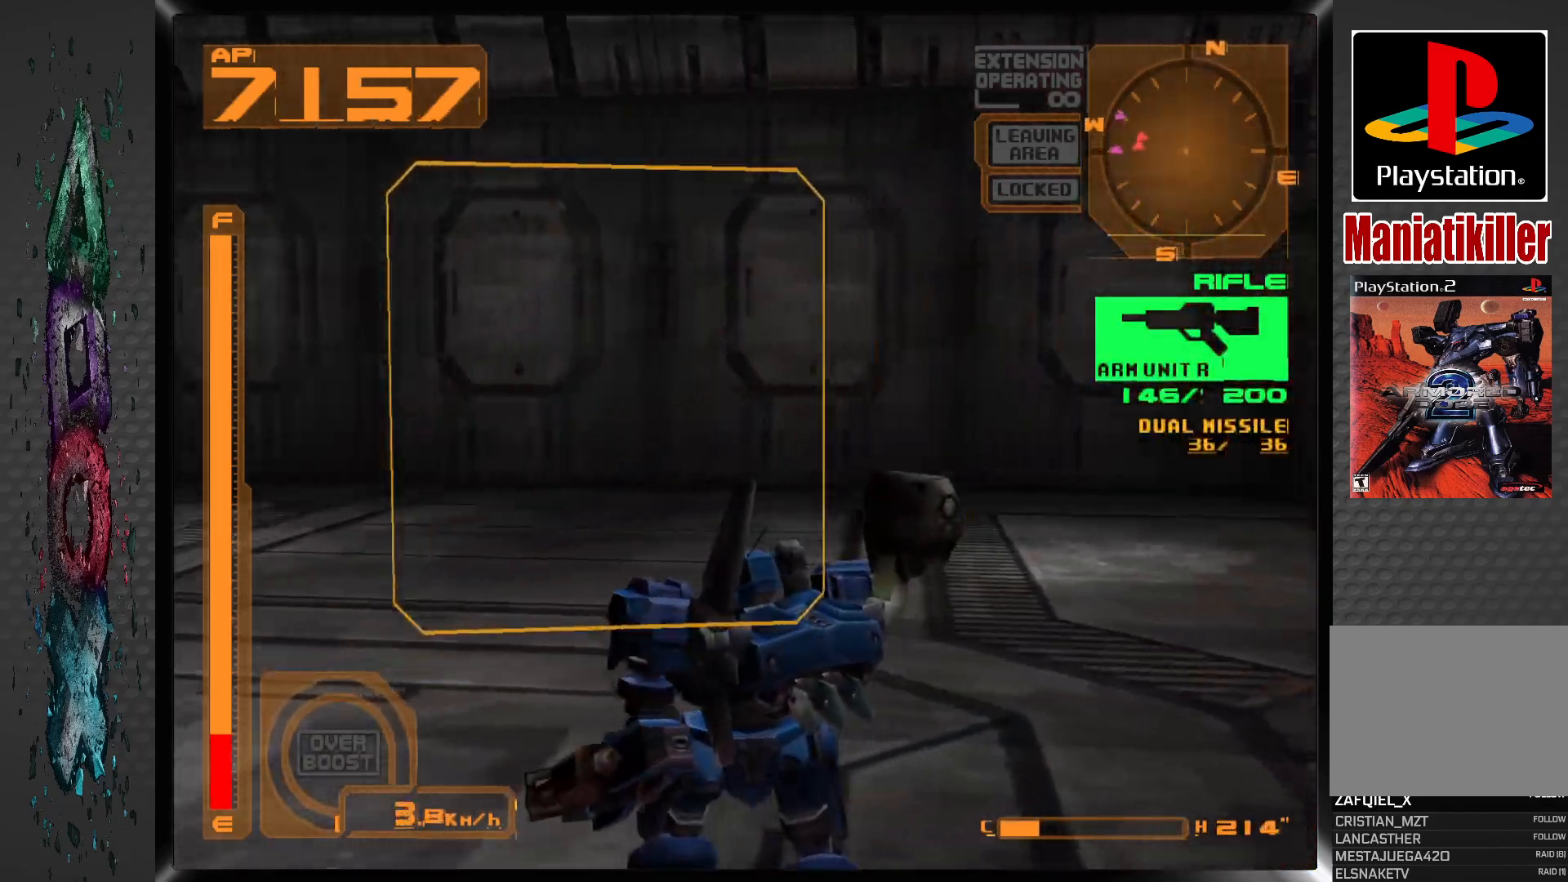
{"buttons": ["DPAD_UP", "DPAD_LEFT"], "left_stick": "center", "right_stick": "center", "events": [[317, "DPAD_UP", "down"]]}
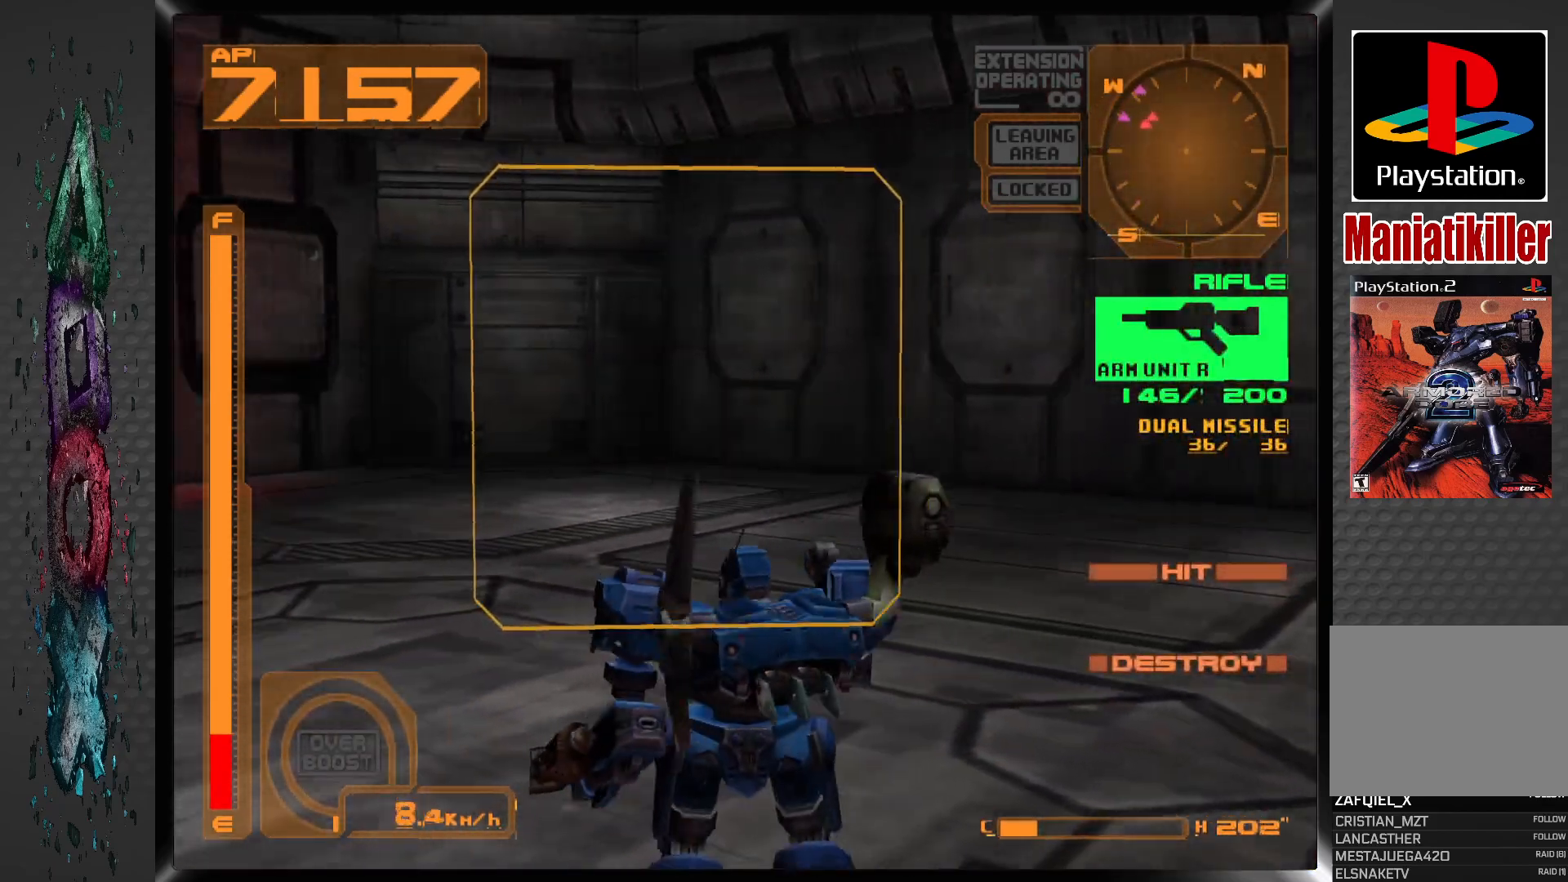
{"buttons": ["DPAD_UP", "DPAD_LEFT"], "left_stick": "center", "right_stick": "center", "events": []}
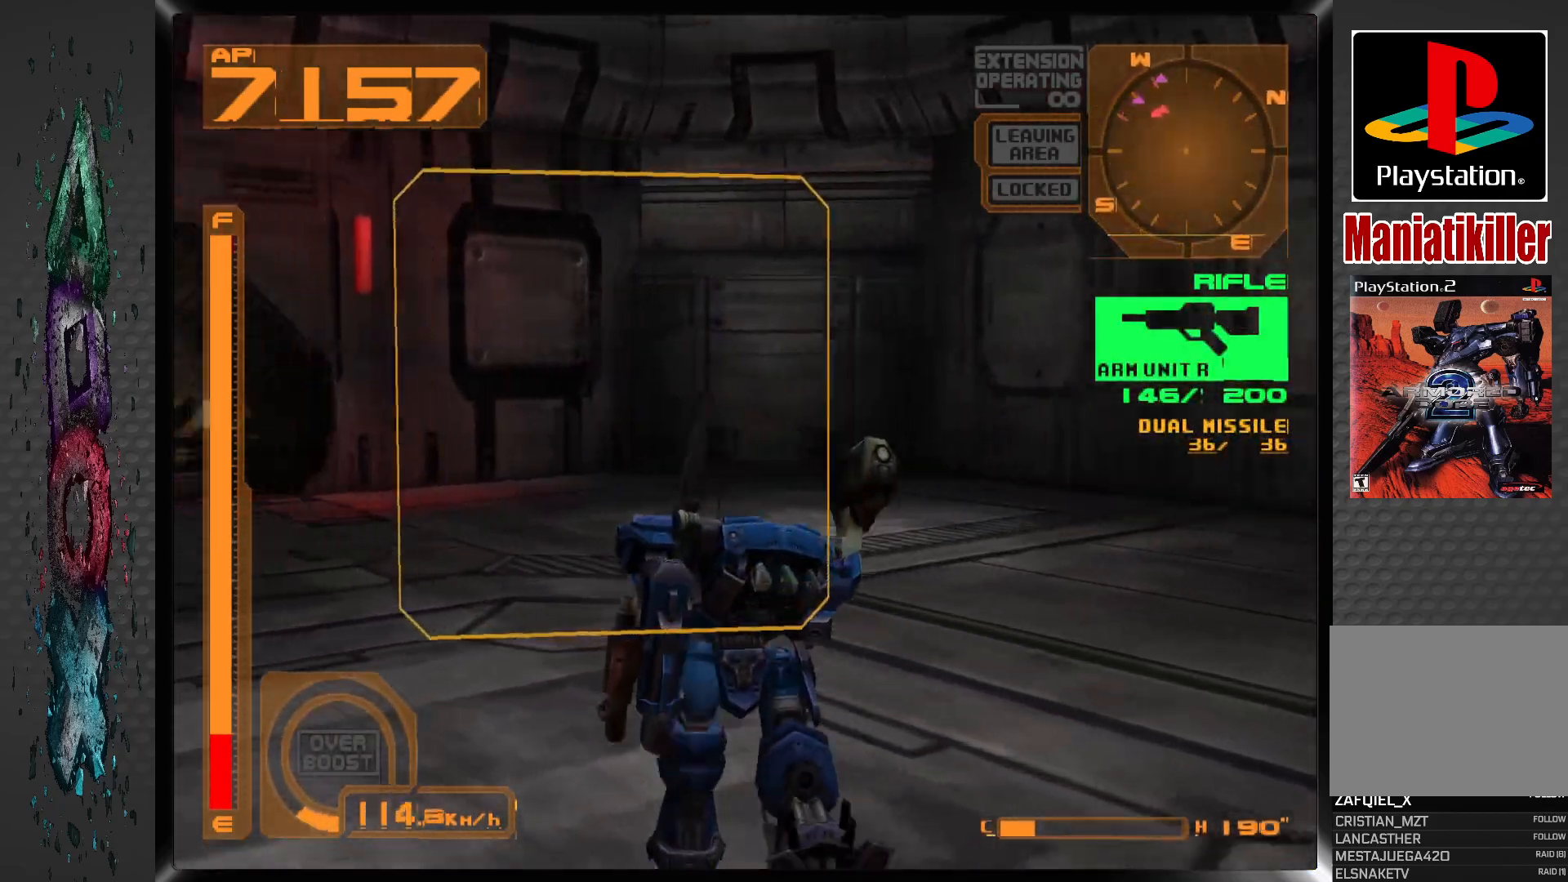
{"buttons": ["DPAD_UP"], "left_stick": "center", "right_stick": "center", "events": [[333, "DPAD_LEFT", "up"]]}
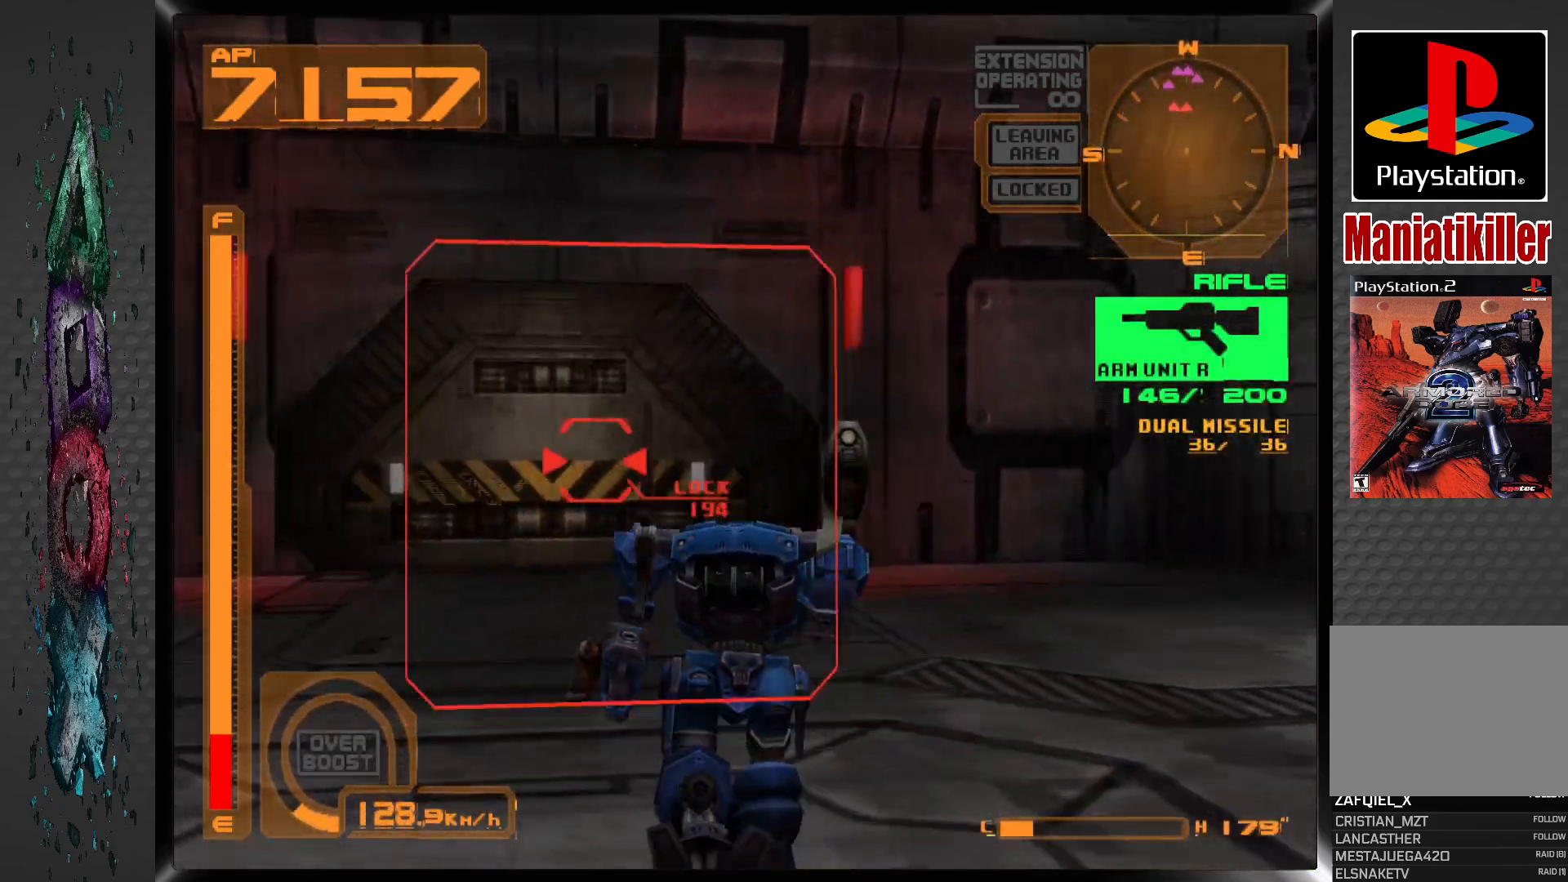
{"buttons": ["DPAD_UP"], "left_stick": "center", "right_stick": "center", "events": []}
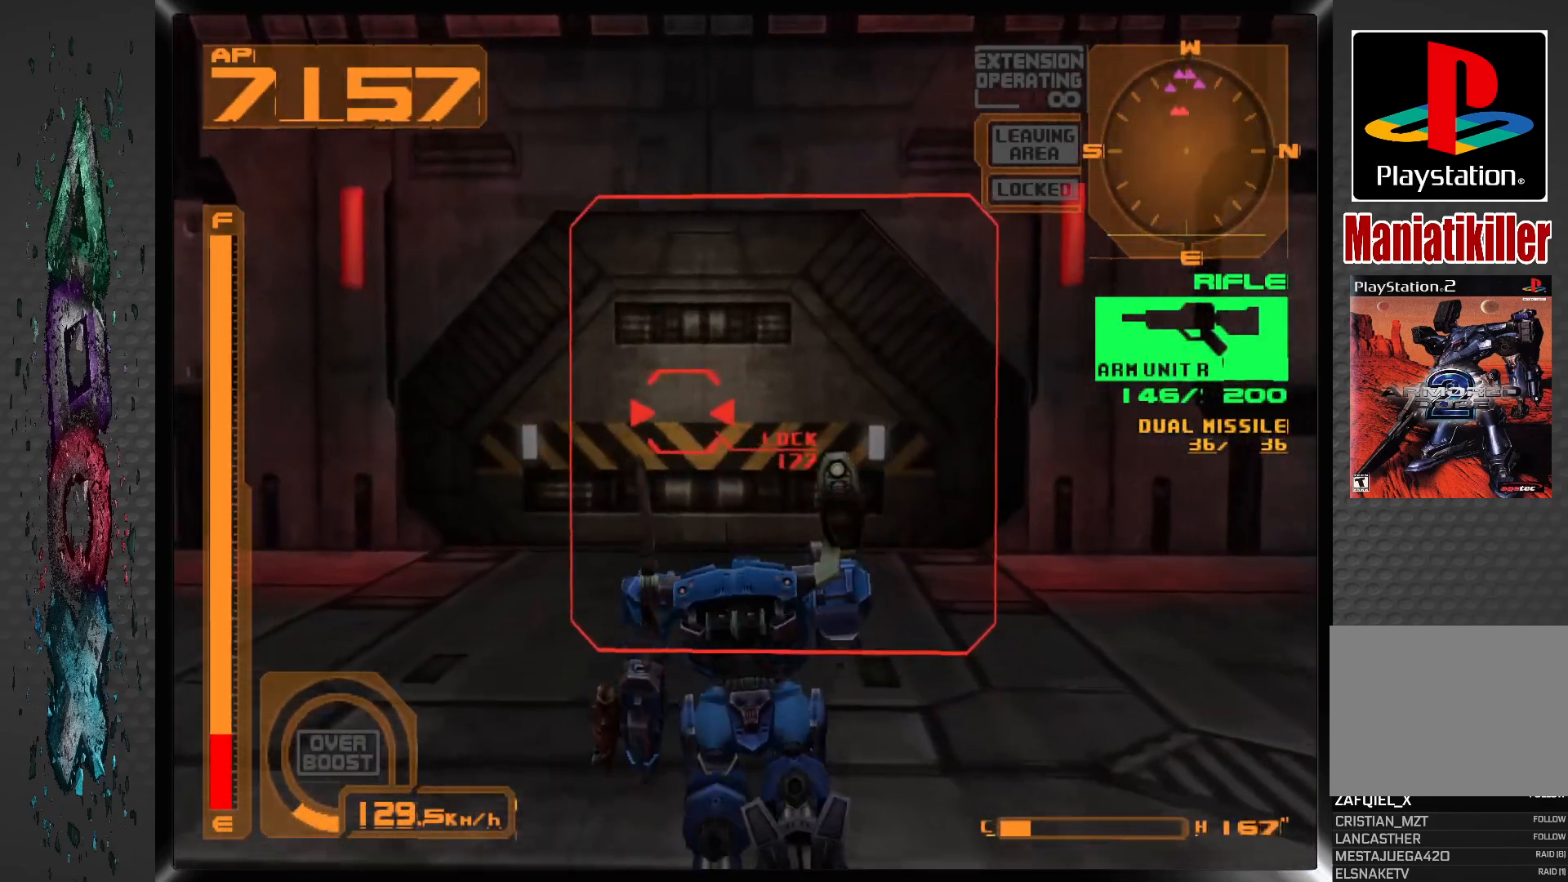
{"buttons": ["R1", "DPAD_UP"], "left_stick": "center", "right_stick": "center", "events": [[450, "R1", "down"]]}
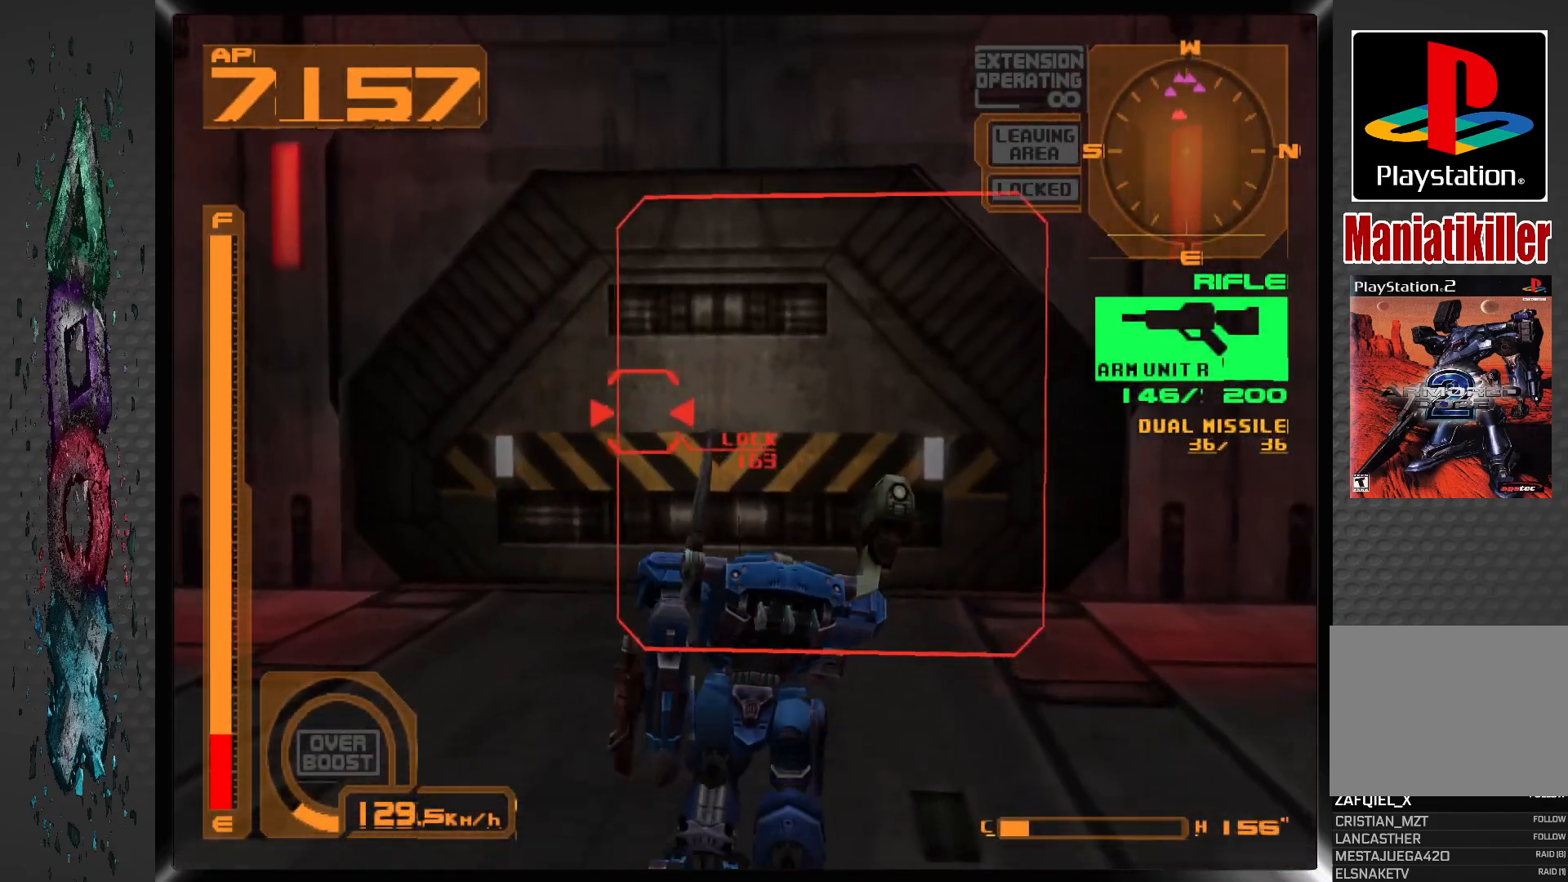
{"buttons": ["DPAD_UP"], "left_stick": "center", "right_stick": "center", "events": [[450, "R1", "up"]]}
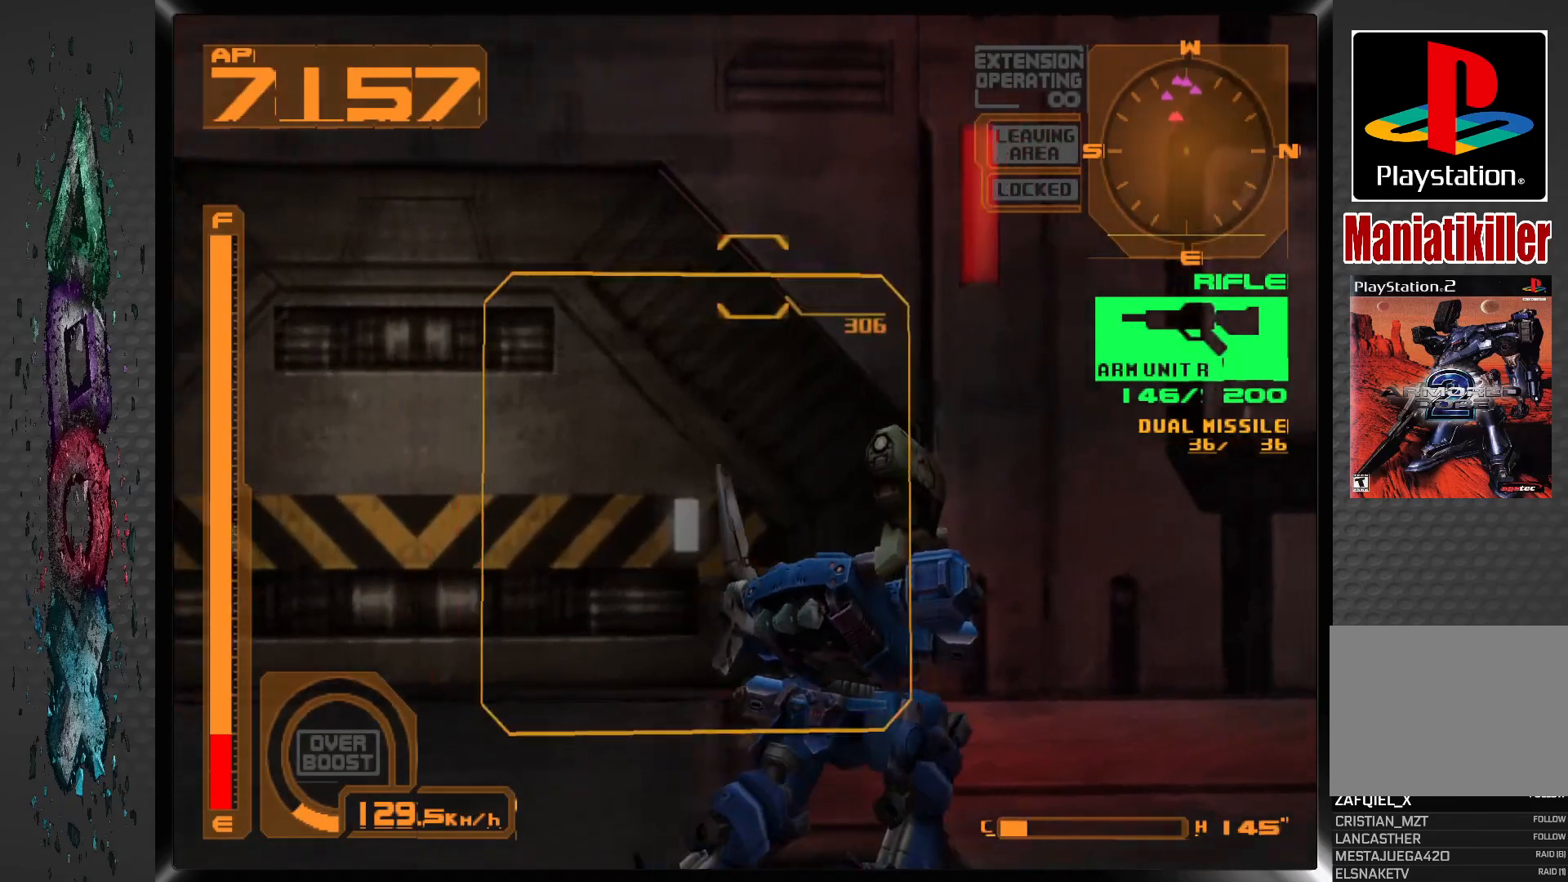
{"buttons": ["DPAD_UP"], "left_stick": "center", "right_stick": "center", "events": [[67, "DPAD_LEFT", "down"], [367, "DPAD_LEFT", "up"]]}
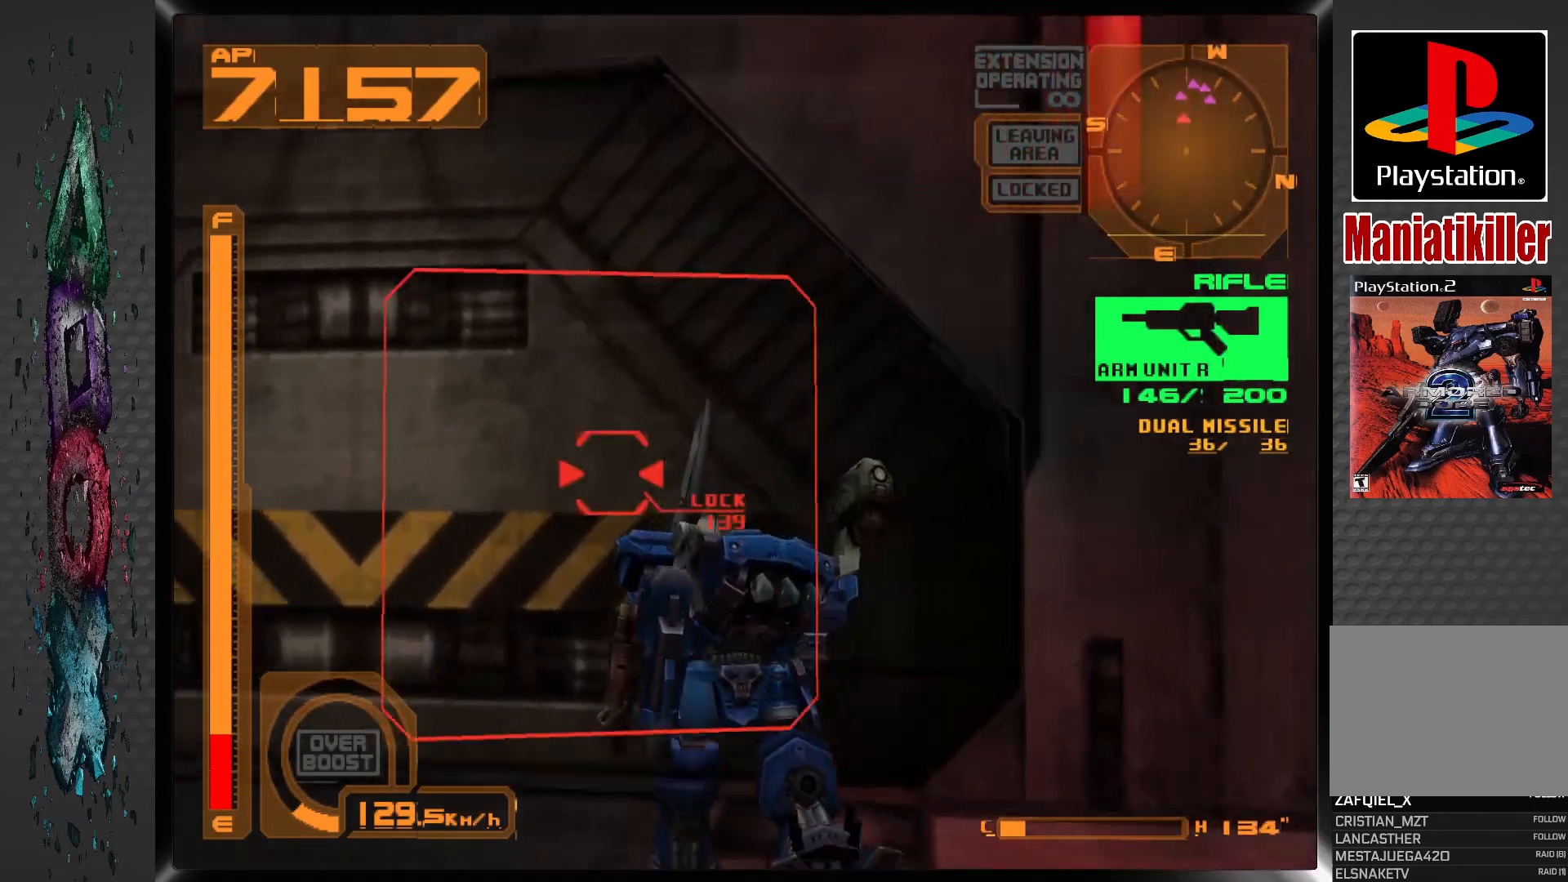
{"buttons": ["DPAD_LEFT"], "left_stick": "center", "right_stick": "center", "events": [[283, "DPAD_UP", "up"], [317, "CIRCLE", "down"], [450, "CIRCLE", "up"], [450, "DPAD_LEFT", "down"]]}
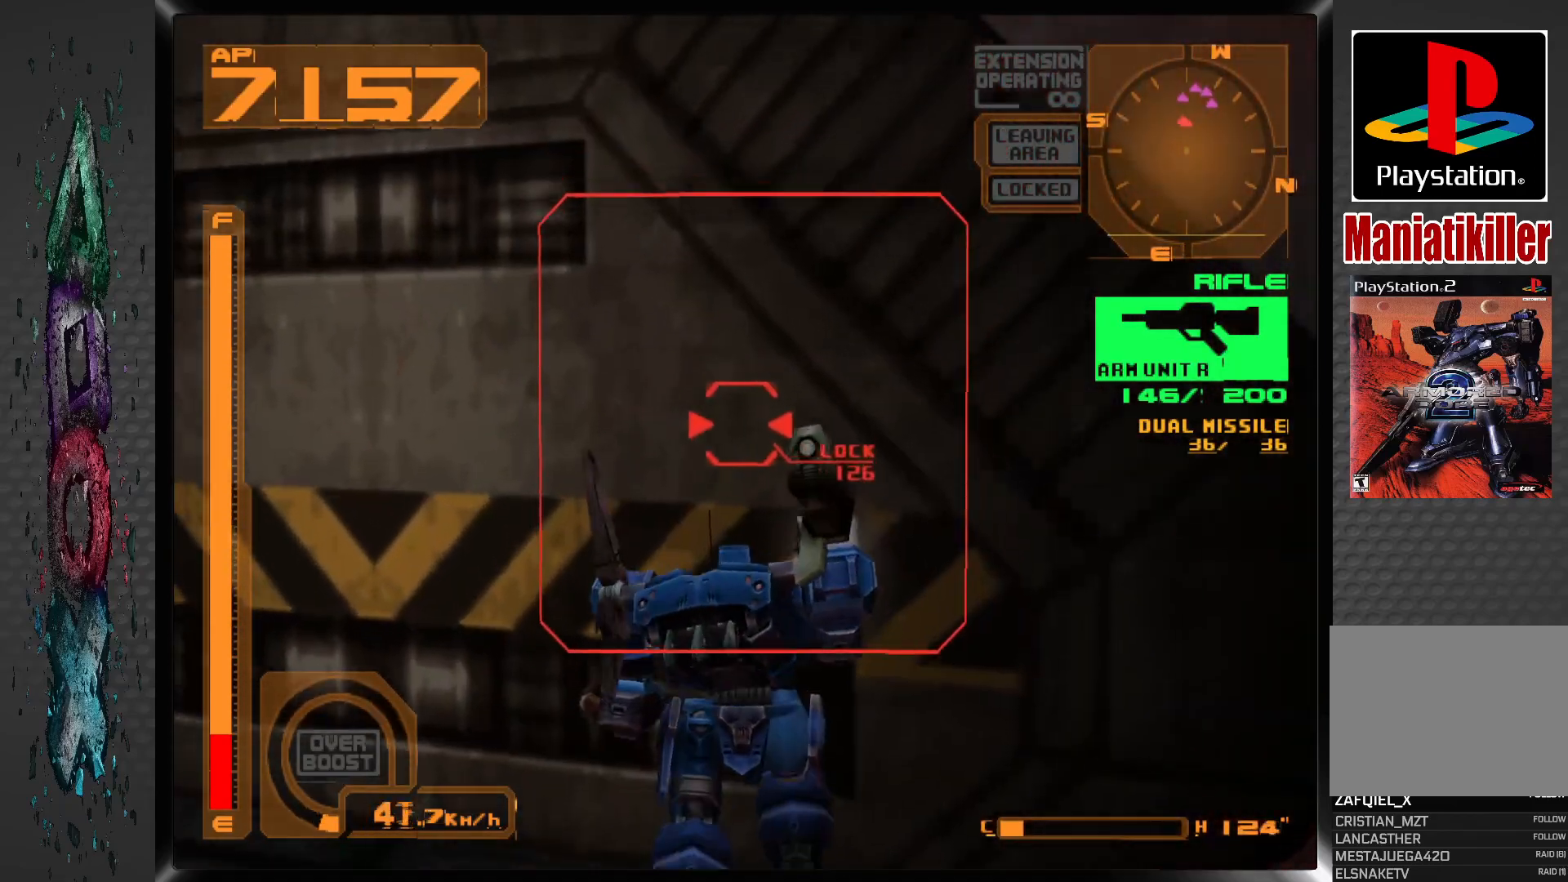
{"buttons": ["DPAD_DOWN"], "left_stick": "center", "right_stick": "center", "events": [[67, "DPAD_DOWN", "down"], [450, "DPAD_LEFT", "up"]]}
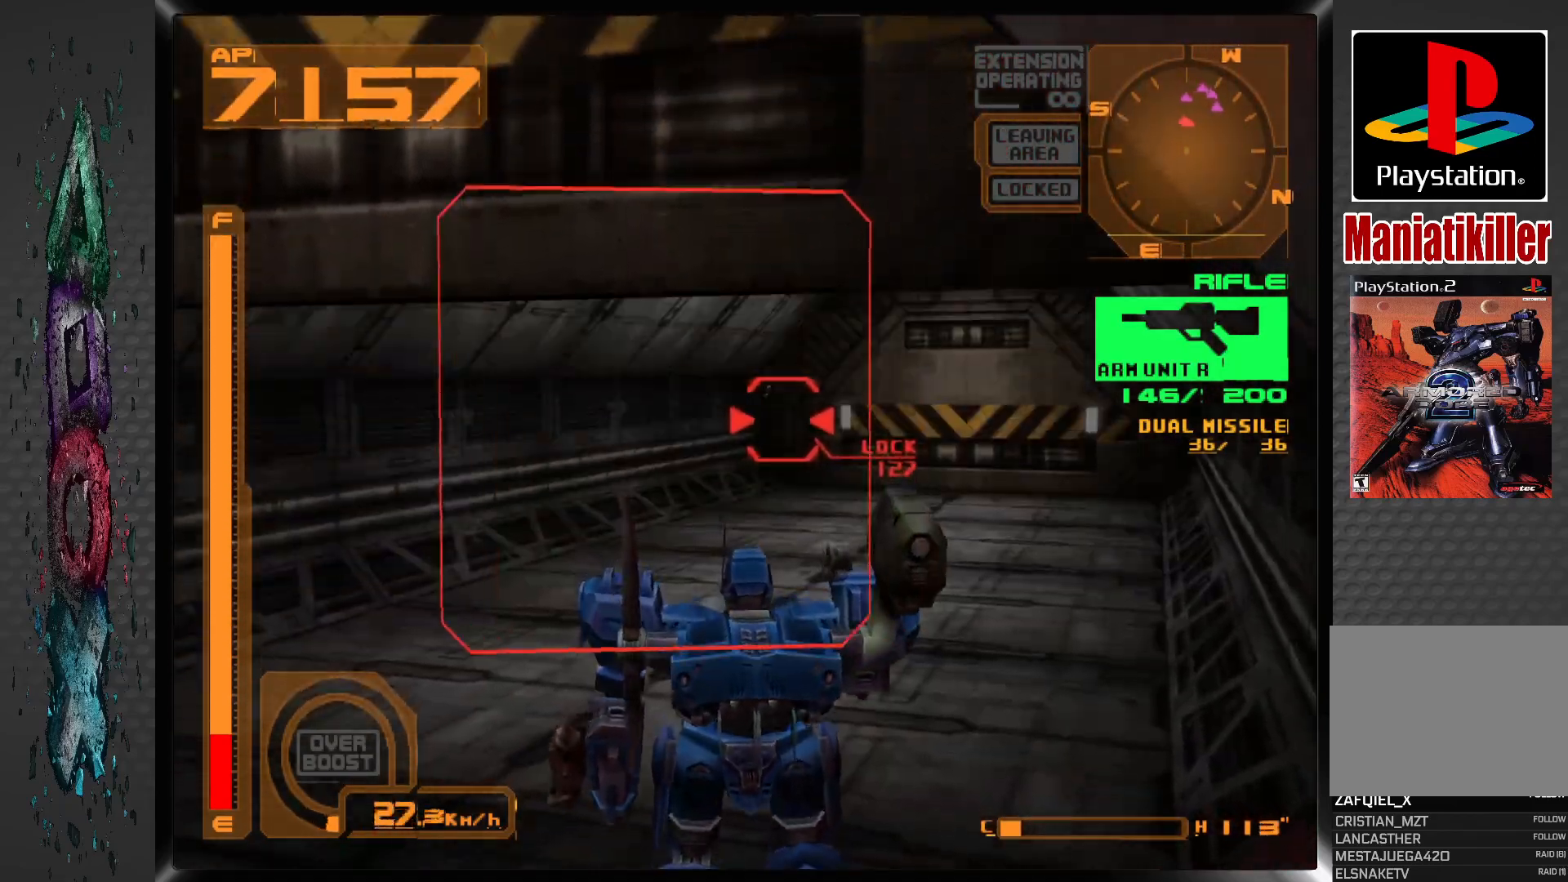
{"buttons": ["DPAD_RIGHT"], "left_stick": "center", "right_stick": "center", "events": [[117, "DPAD_LEFT", "down"], [233, "DPAD_LEFT", "up"], [283, "DPAD_DOWN", "up"], [500, "DPAD_RIGHT", "down"]]}
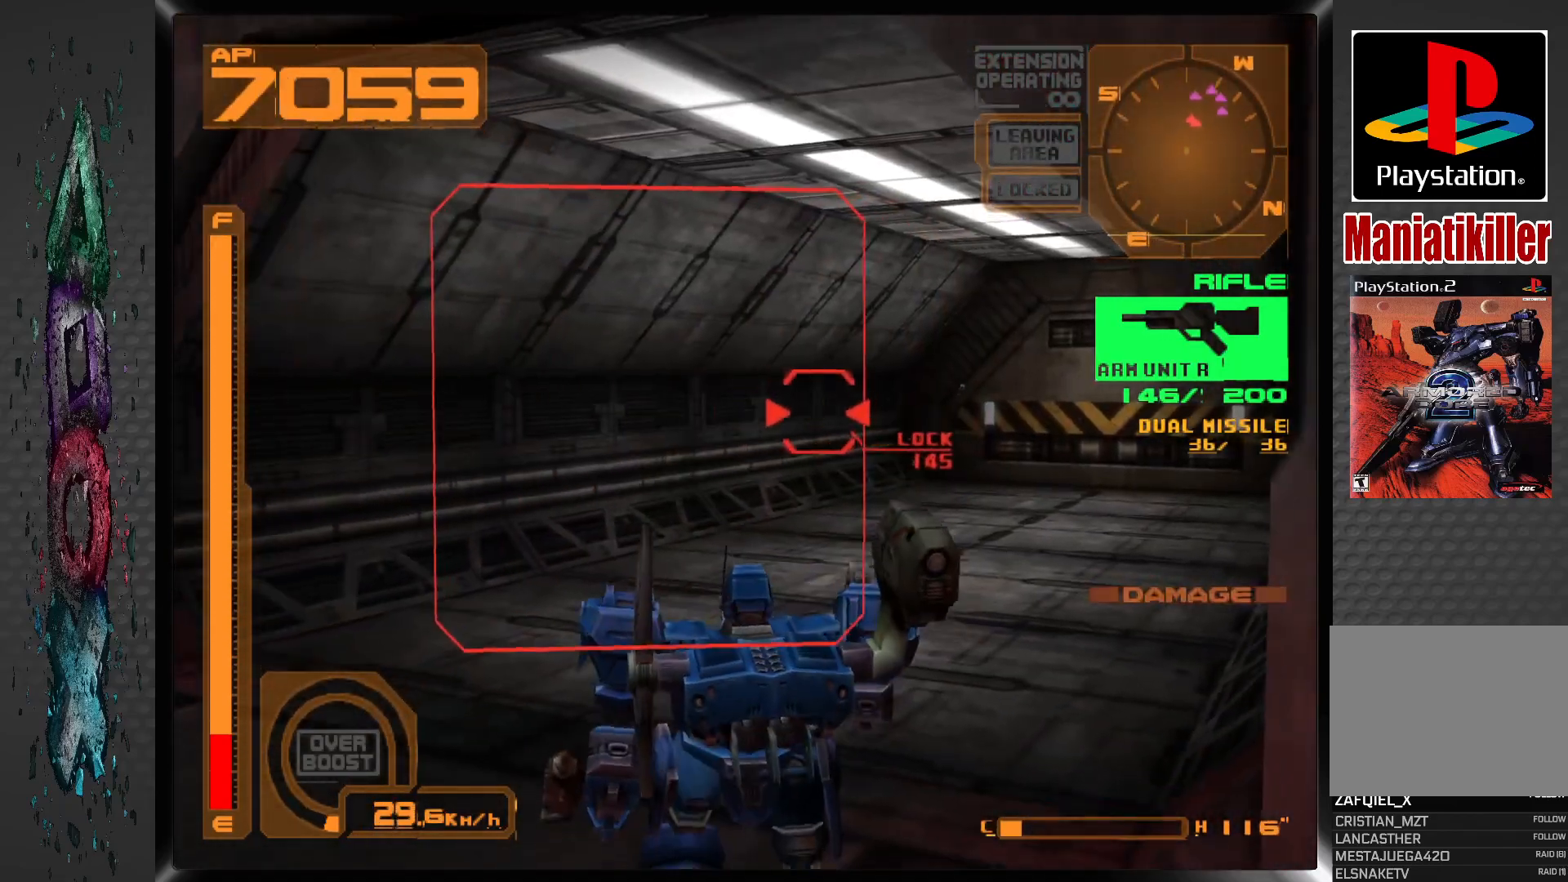
{"buttons": ["SQUARE"], "left_stick": "center", "right_stick": "center", "events": [[33, "DPAD_UP", "down"], [200, "DPAD_UP", "up"], [283, "SQUARE", "down"], [317, "DPAD_RIGHT", "up"]]}
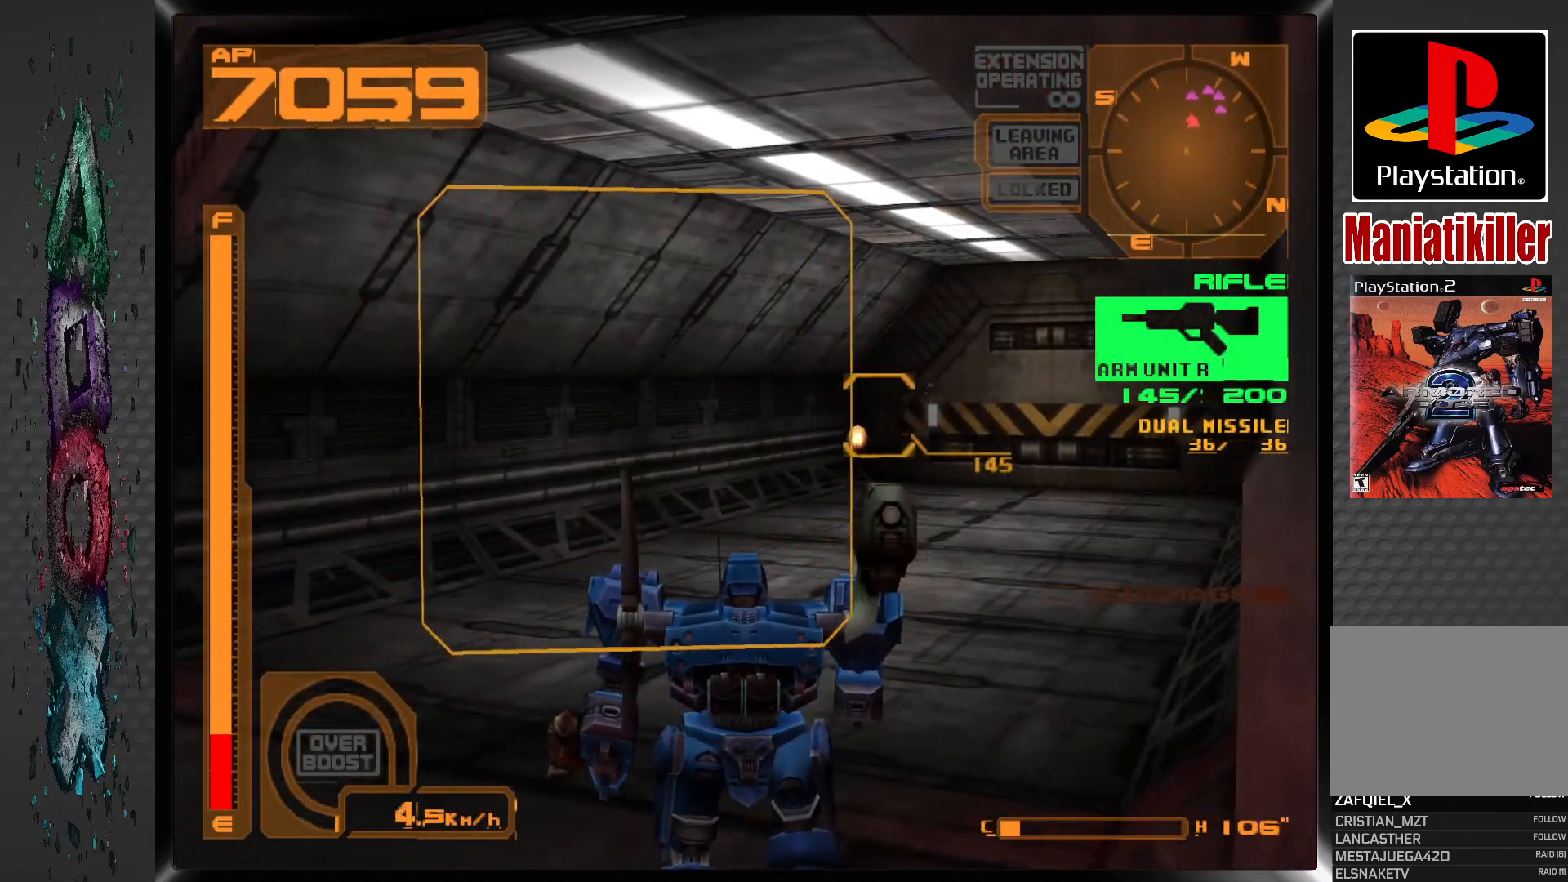
{"buttons": ["SQUARE"], "left_stick": "center", "right_stick": "center", "events": [[67, "DPAD_RIGHT", "down"], [250, "SQUARE", "up"], [333, "DPAD_RIGHT", "up"], [450, "SQUARE", "down"]]}
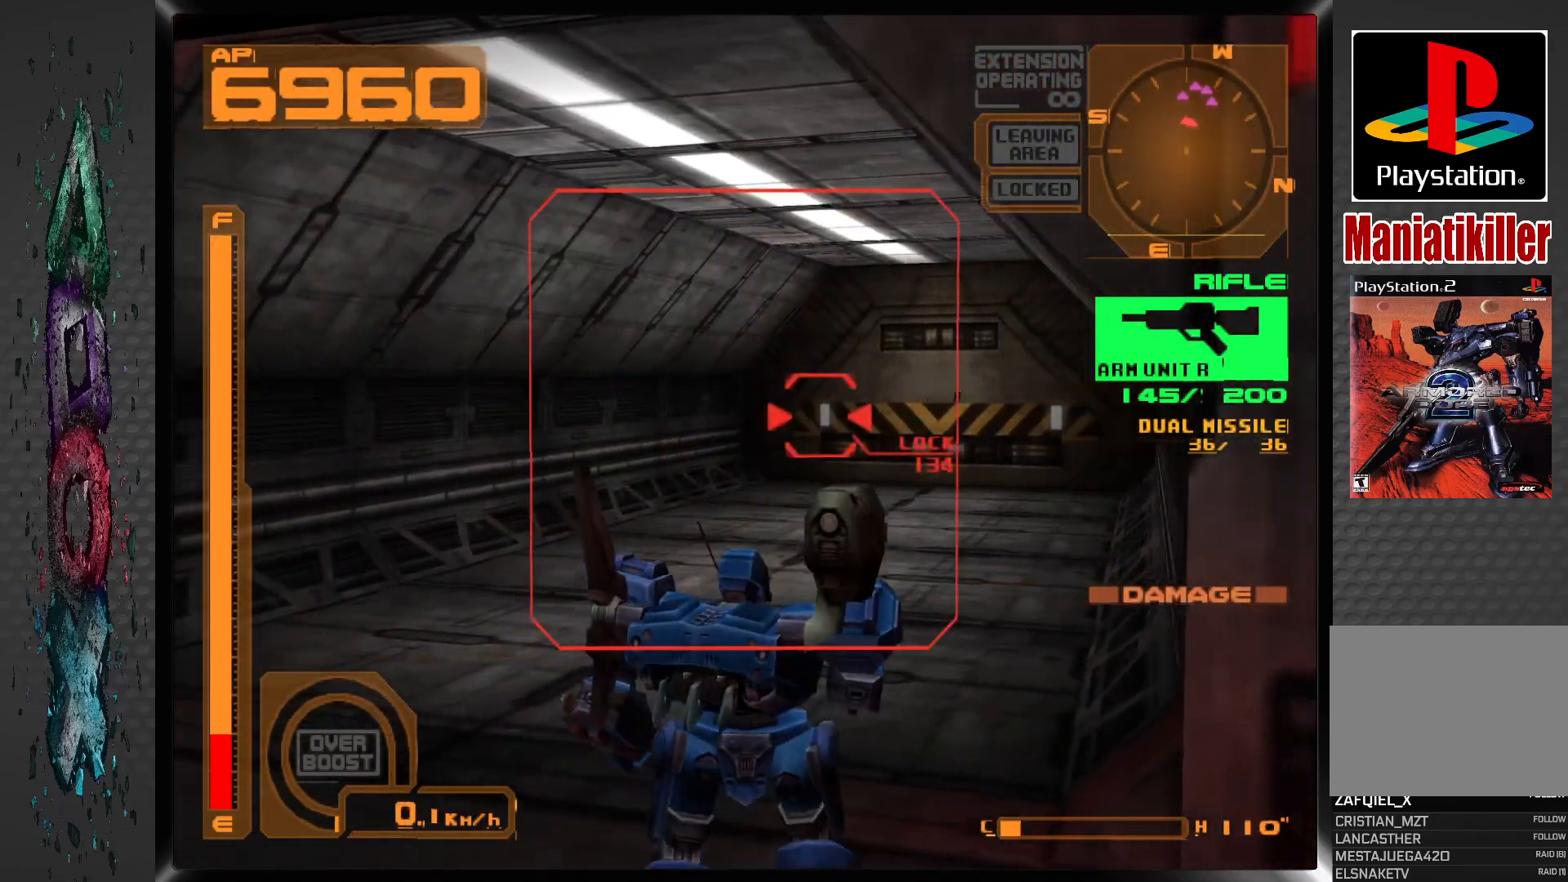
{"buttons": ["L1", "DPAD_RIGHT"], "left_stick": "center", "right_stick": "center", "events": [[33, "L1", "down"], [117, "DPAD_RIGHT", "down"], [167, "SQUARE", "up"]]}
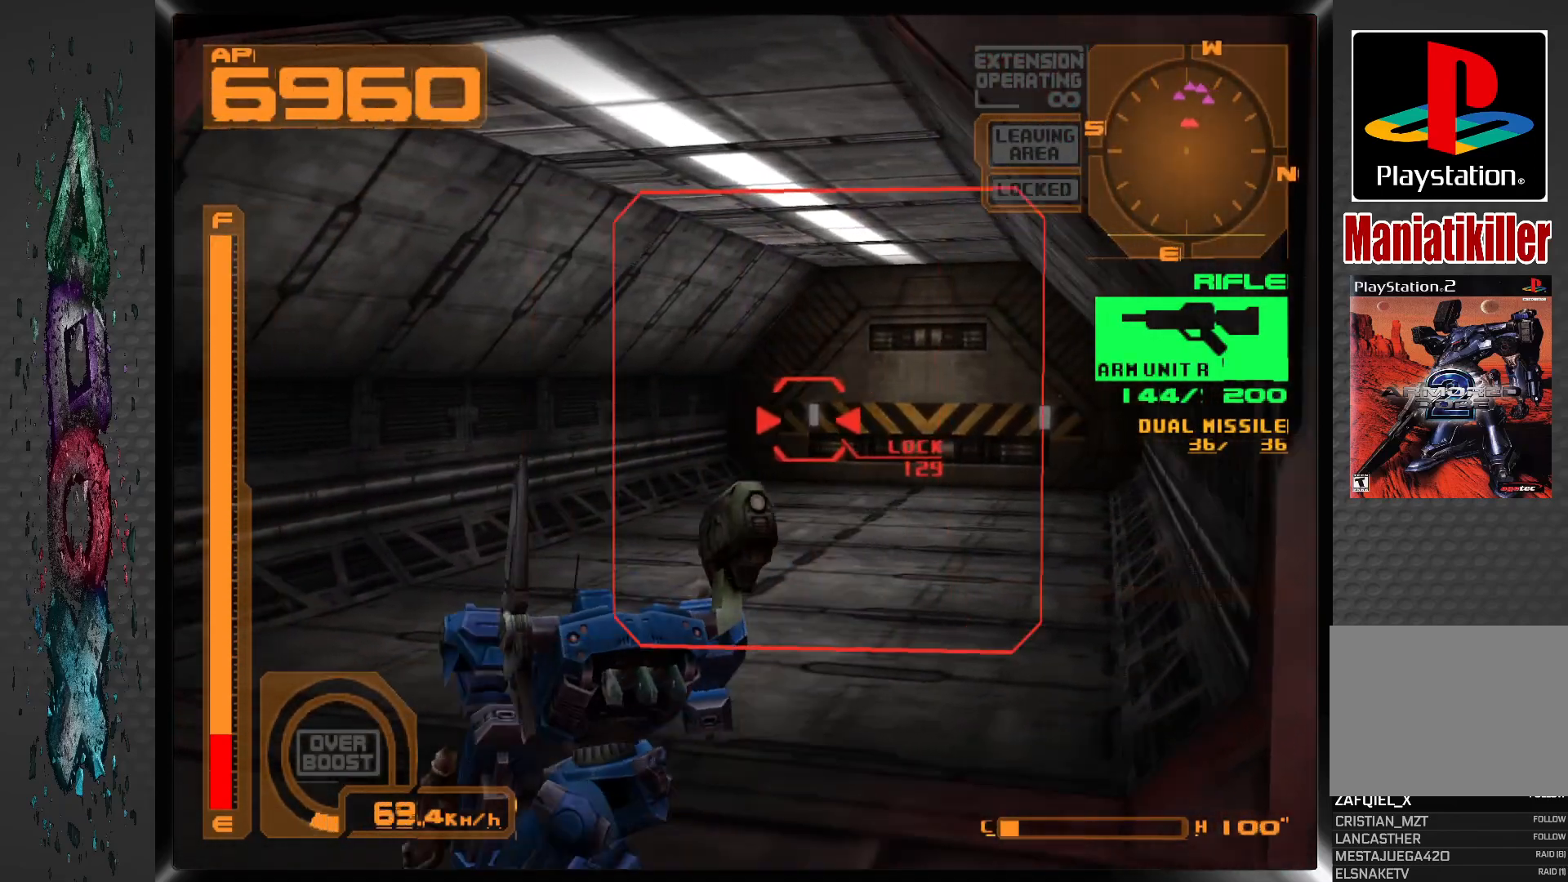
{"buttons": ["SQUARE", "L1"], "left_stick": "center", "right_stick": "center", "events": [[33, "DPAD_RIGHT", "up"], [67, "SQUARE", "down"]]}
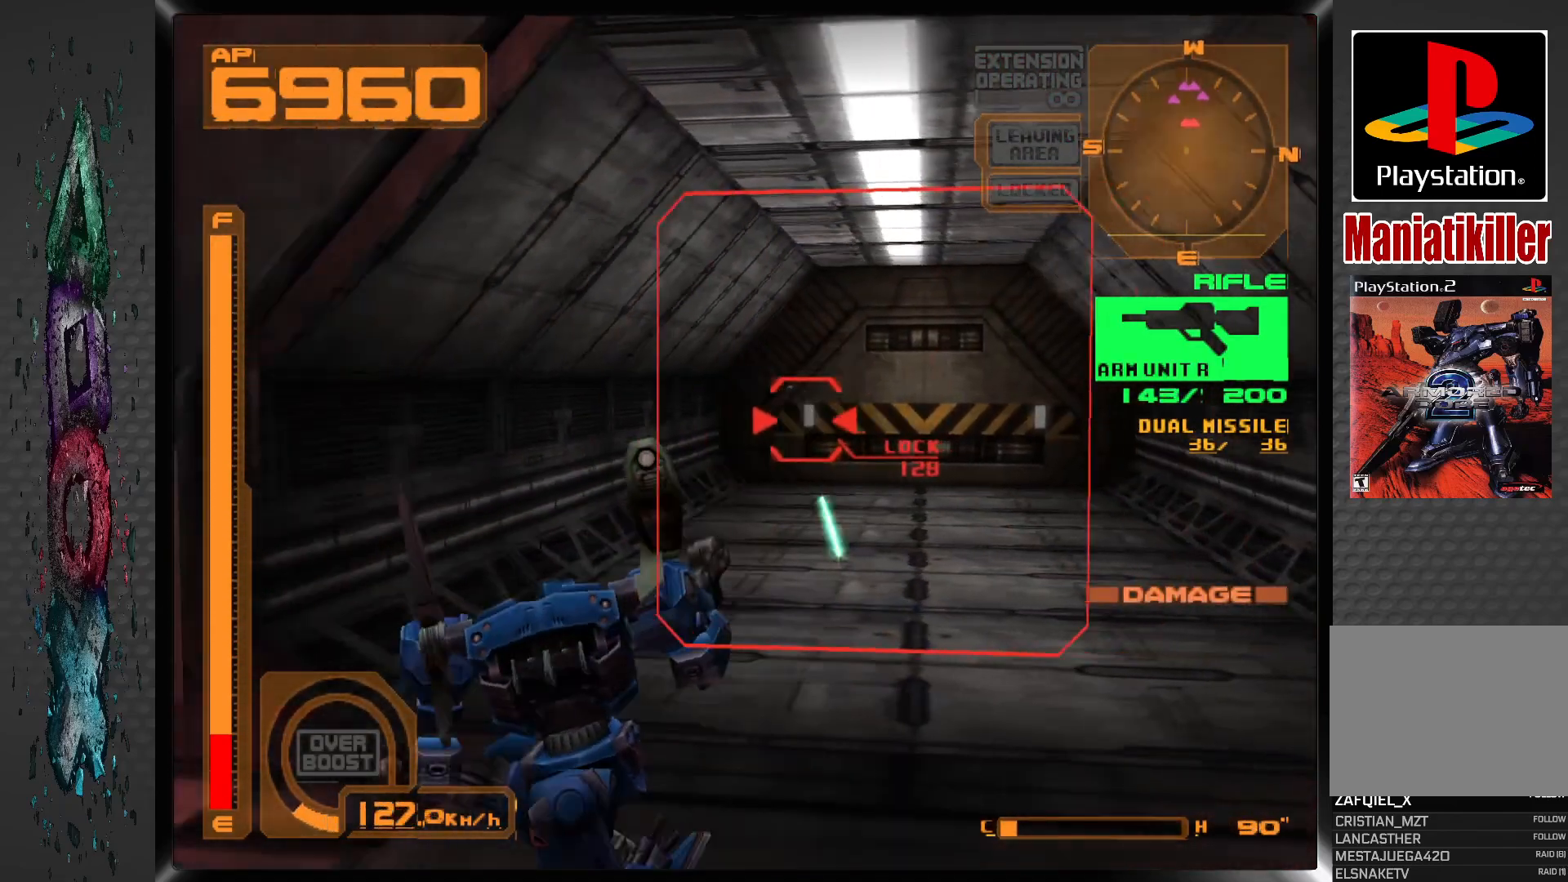
{"buttons": ["SQUARE"], "left_stick": "center", "right_stick": "center", "events": [[150, "L1", "up"]]}
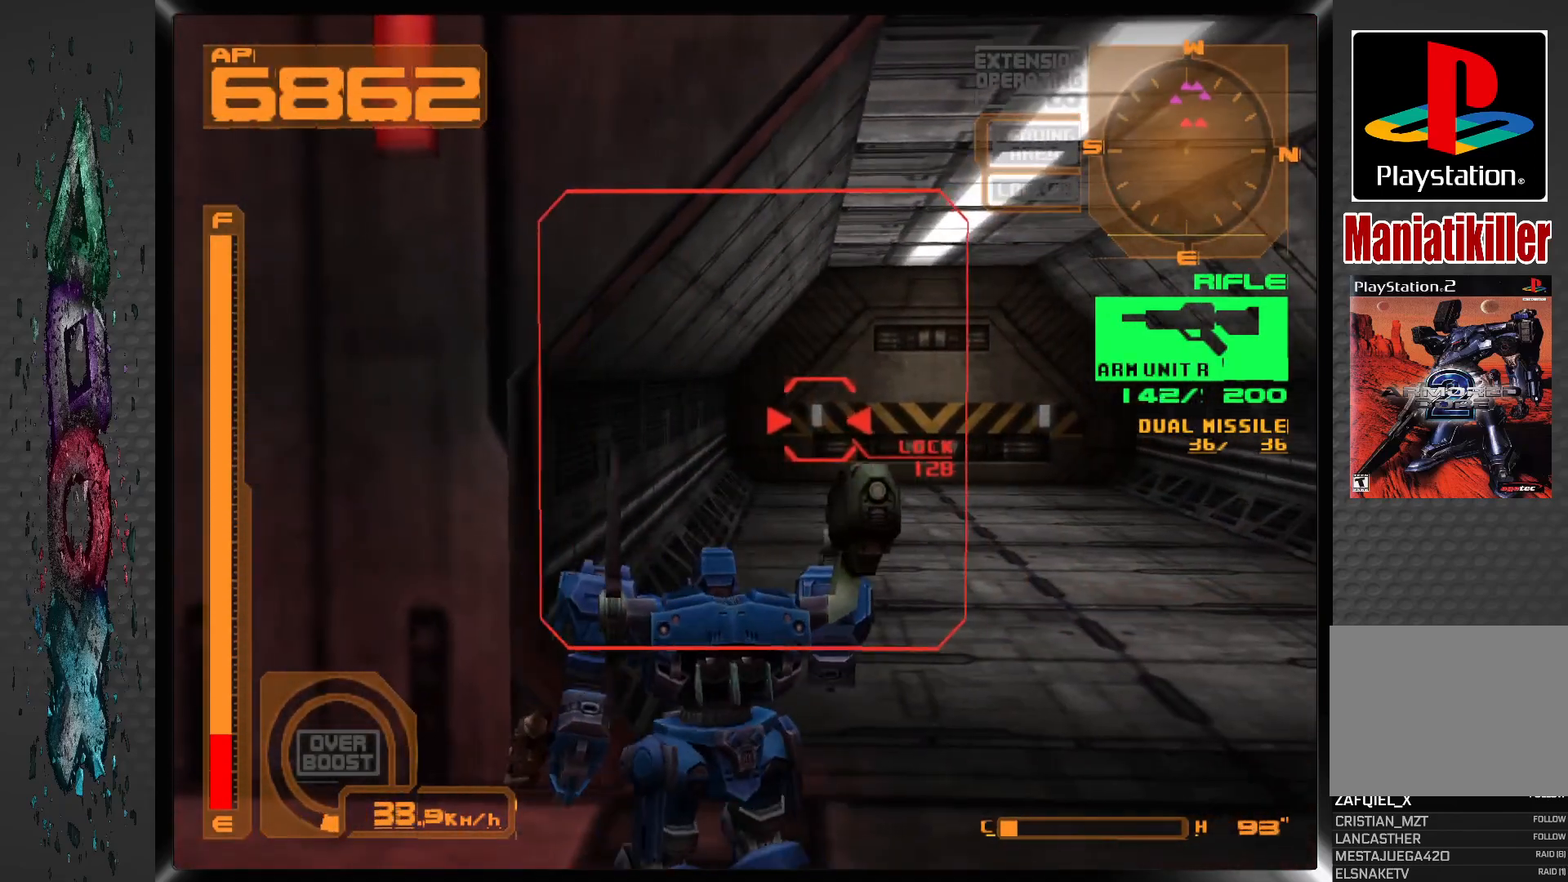
{"buttons": ["SQUARE", "R1"], "left_stick": "center", "right_stick": "center", "events": [[117, "R1", "down"]]}
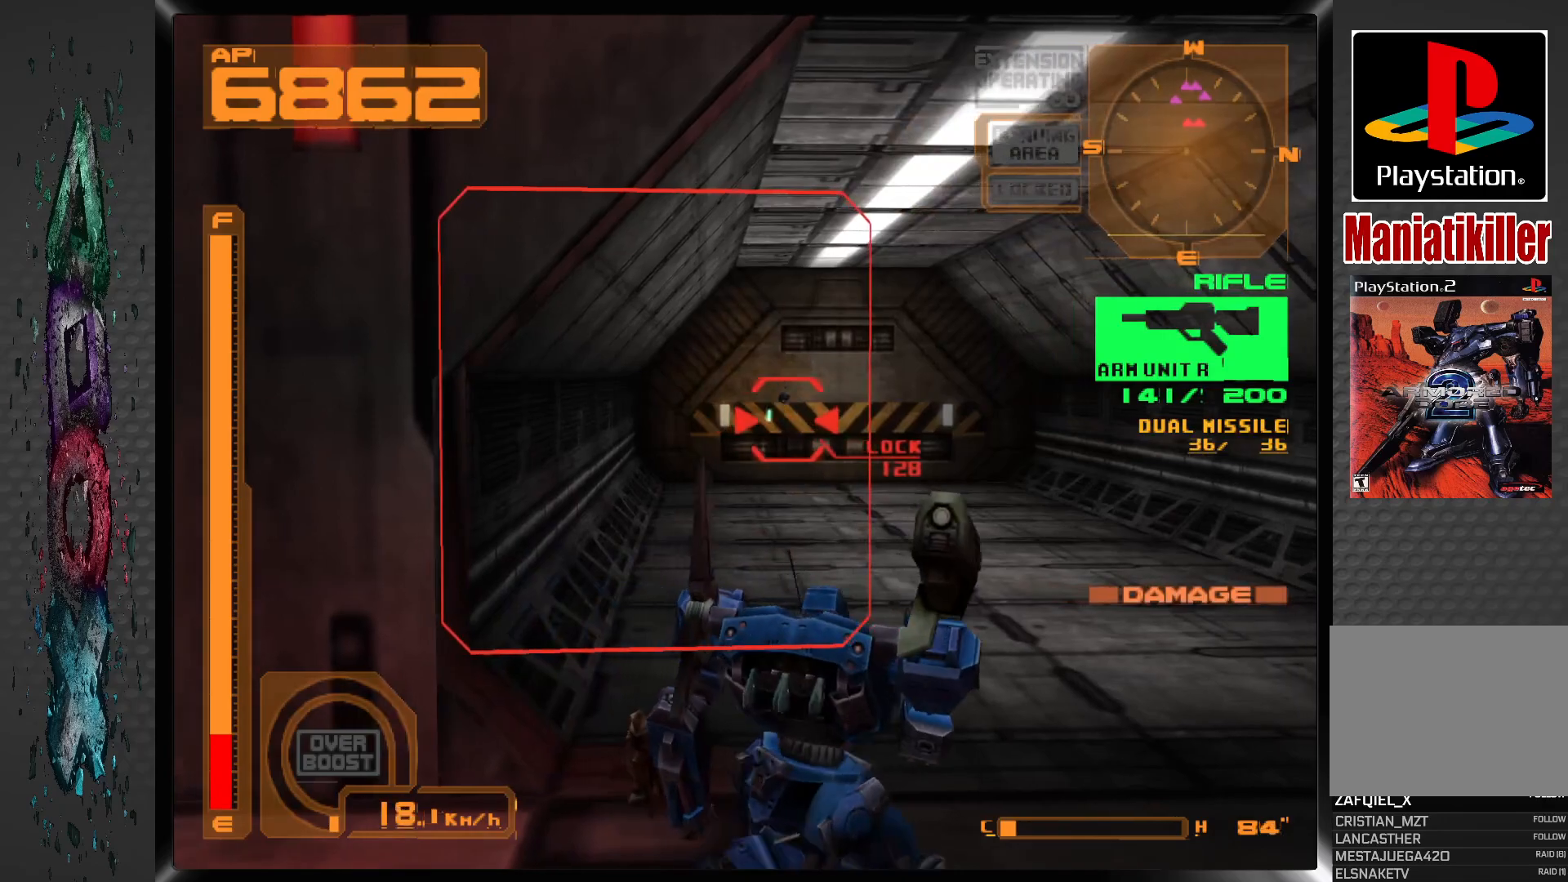
{"buttons": ["SQUARE", "R1"], "left_stick": "center", "right_stick": "center", "events": []}
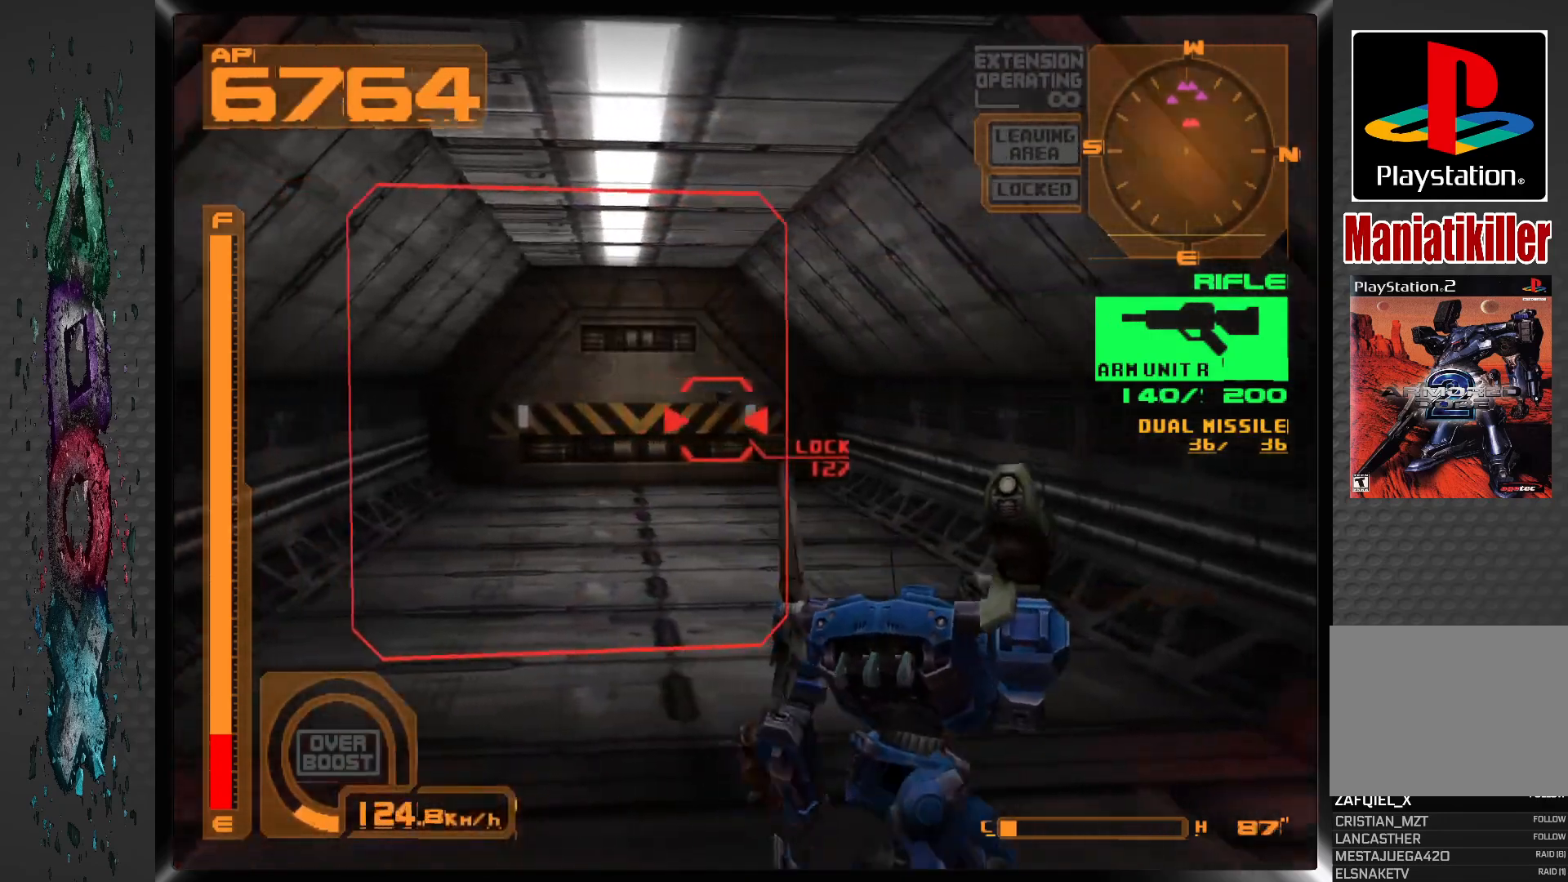
{"buttons": ["SQUARE", "DPAD_UP"], "left_stick": "center", "right_stick": "center", "events": [[117, "R1", "up"], [133, "SQUARE", "up"], [200, "DPAD_UP", "down"], [300, "SQUARE", "down"]]}
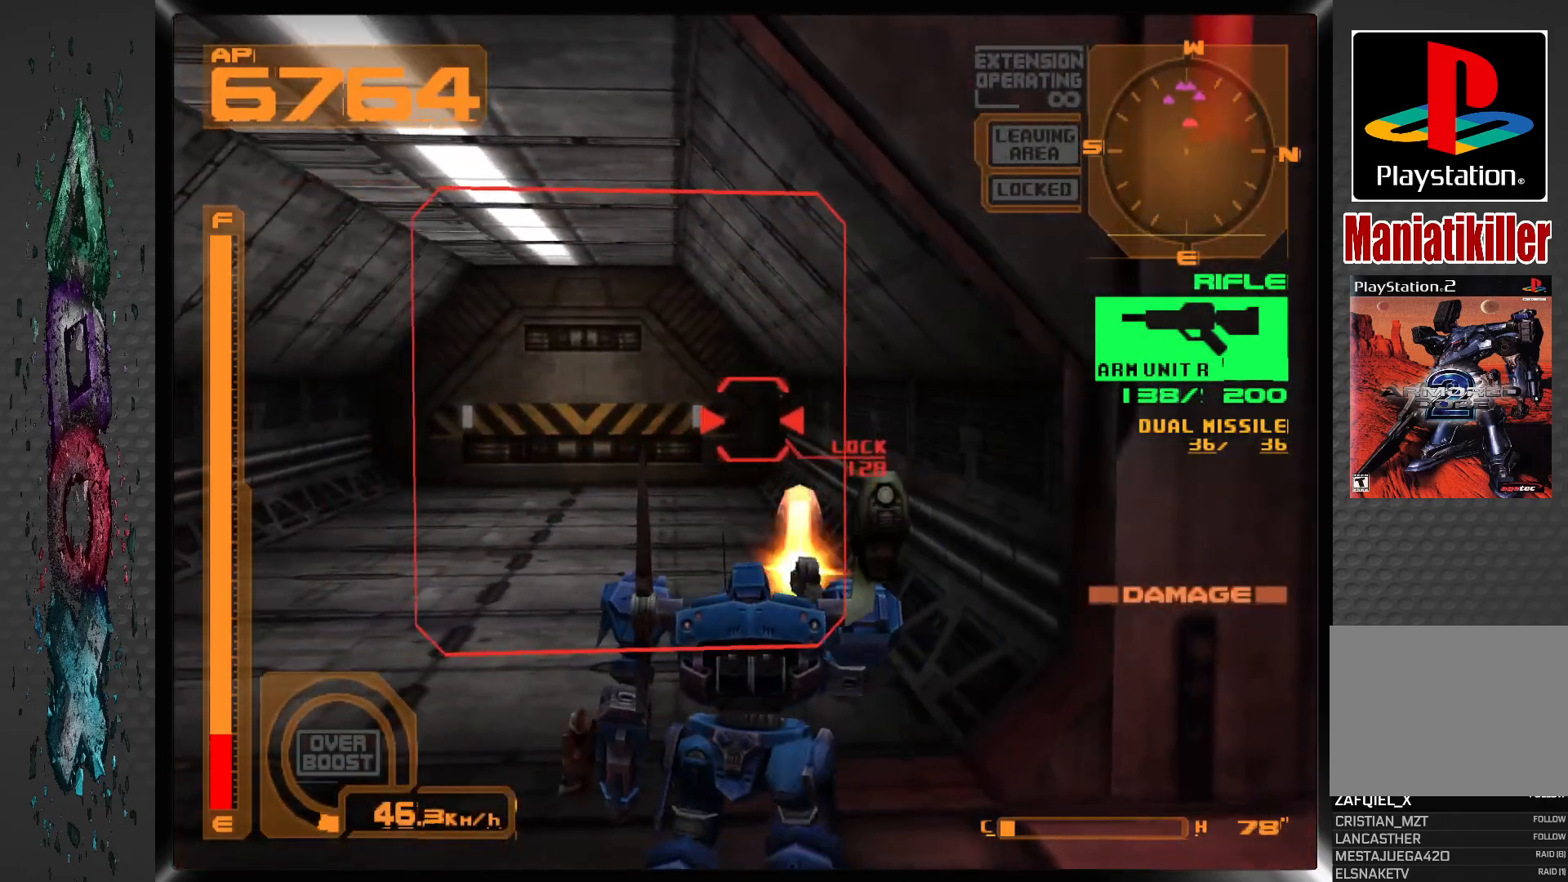
{"buttons": ["SQUARE", "L1", "DPAD_UP", "DPAD_RIGHT"], "left_stick": "center", "right_stick": "center", "events": [[67, "L1", "down"], [450, "DPAD_RIGHT", "down"]]}
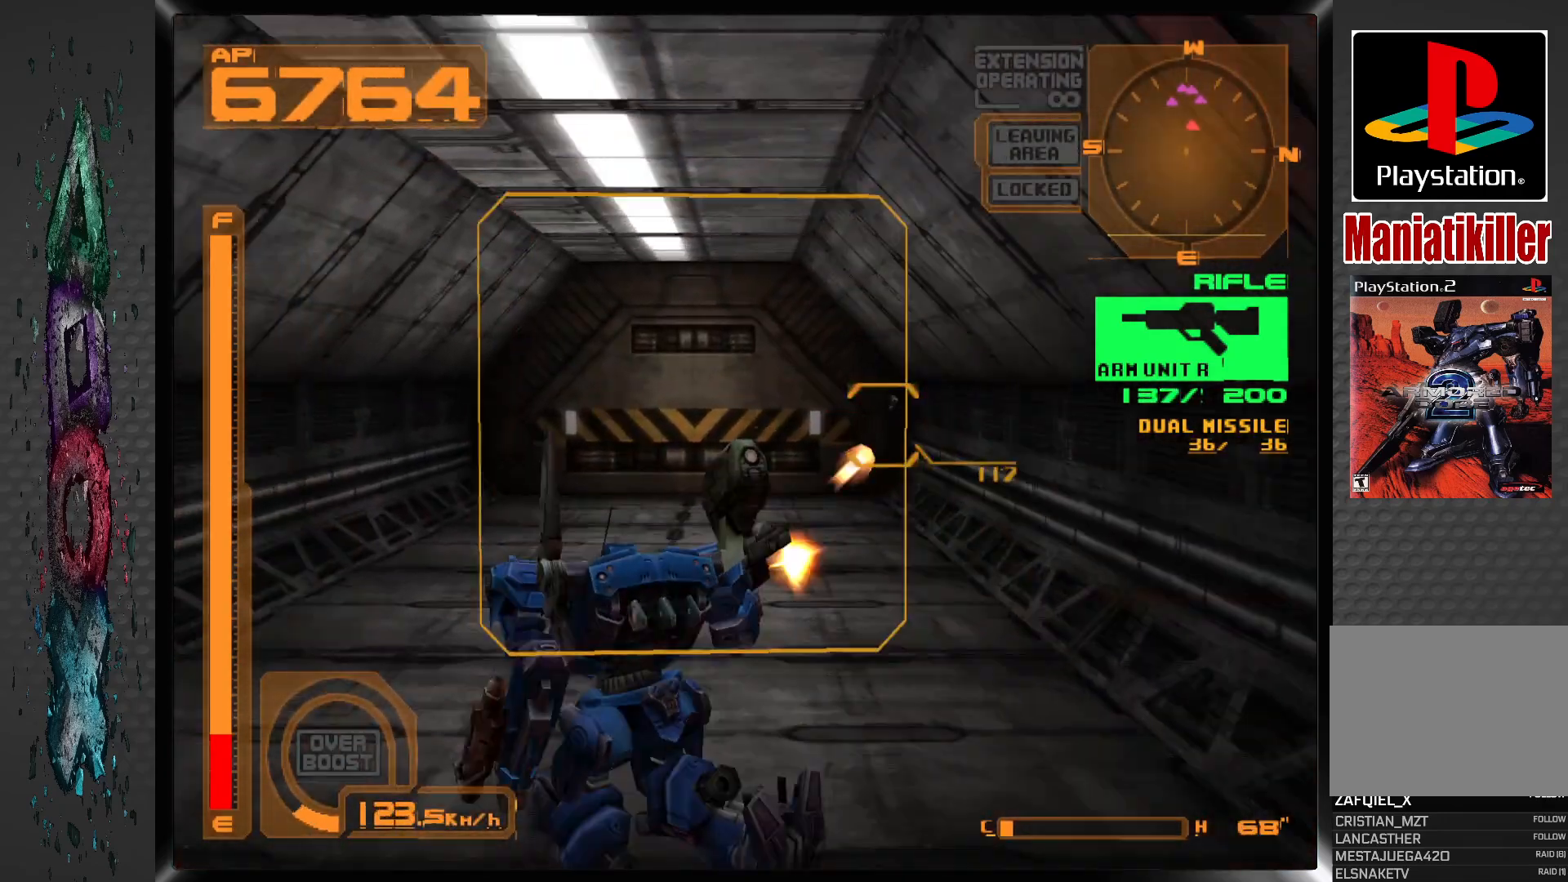
{"buttons": ["SQUARE", "DPAD_UP"], "left_stick": "center", "right_stick": "center", "events": [[33, "SQUARE", "up"], [133, "DPAD_RIGHT", "up"], [200, "L1", "up"], [367, "SQUARE", "down"]]}
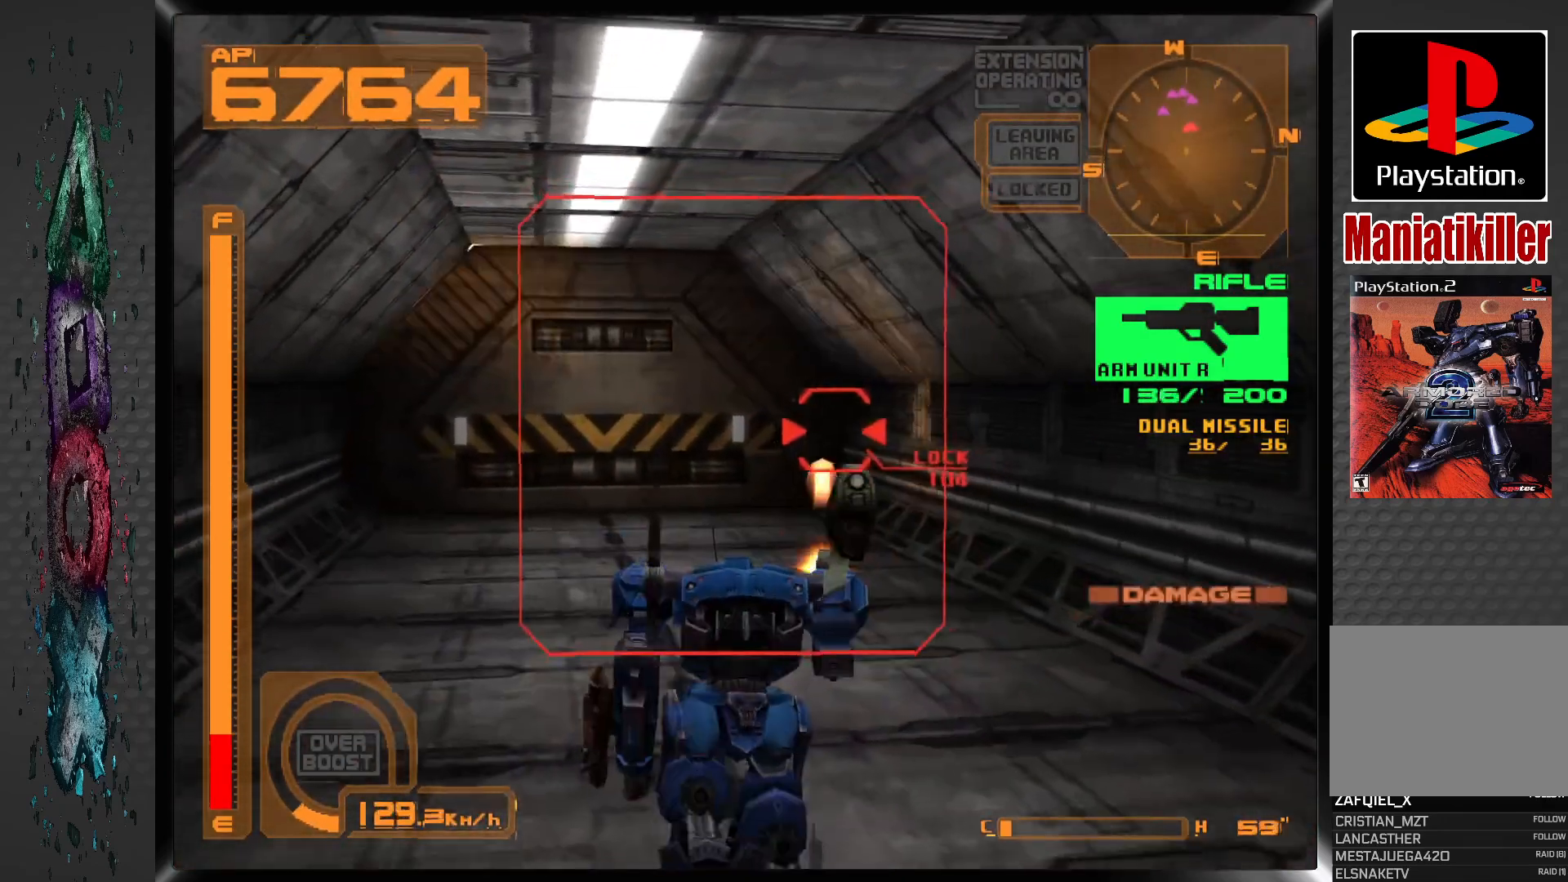
{"buttons": ["SQUARE", "DPAD_UP"], "left_stick": "center", "right_stick": "center", "events": []}
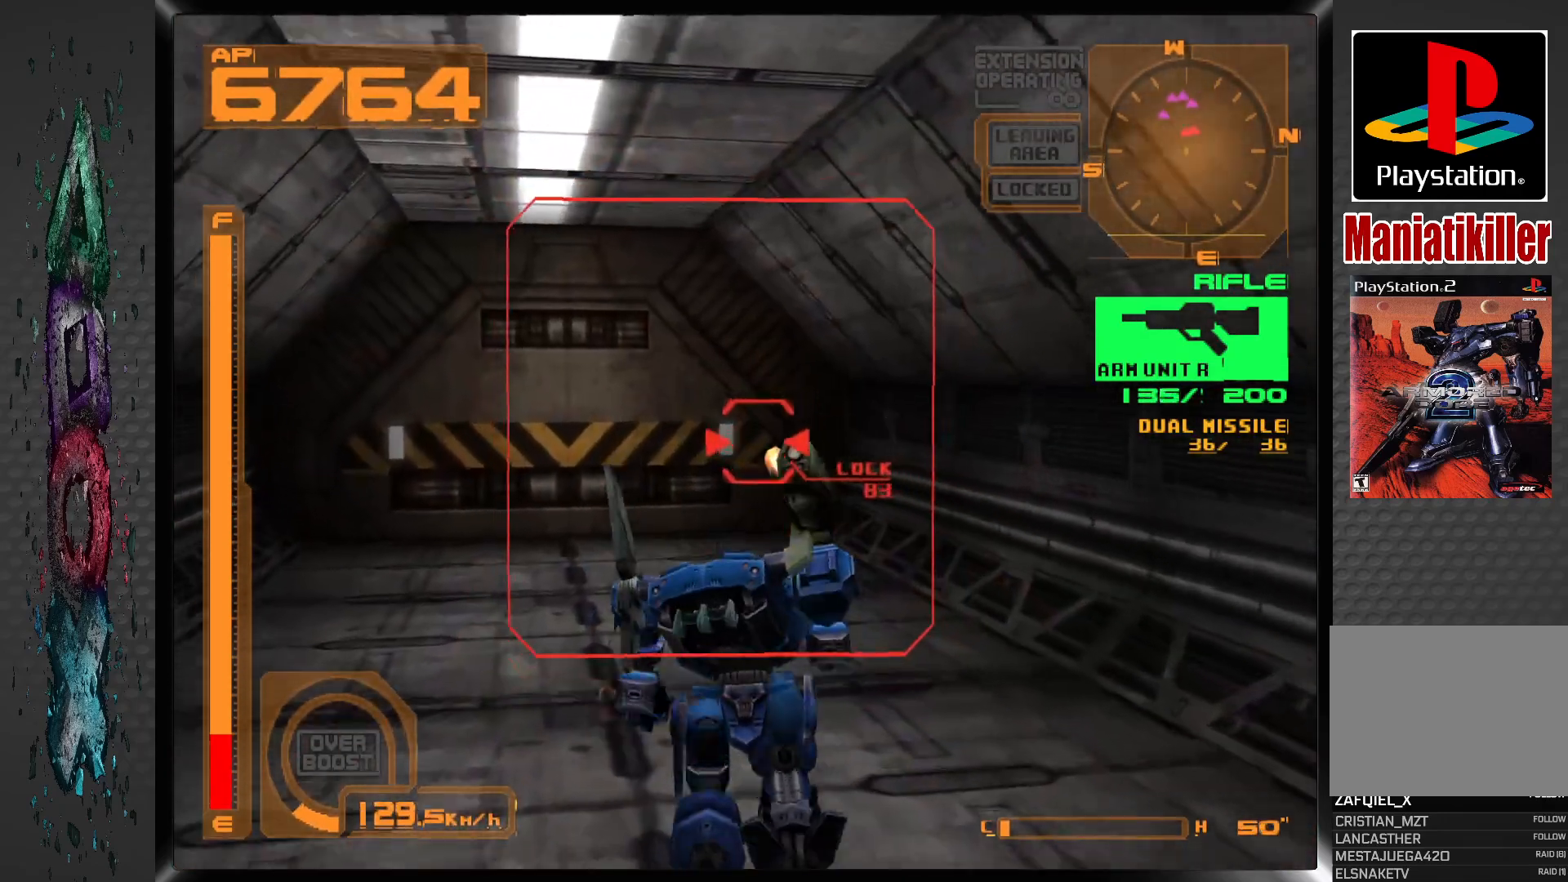
{"buttons": ["DPAD_UP"], "left_stick": "center", "right_stick": "center", "events": [[33, "SQUARE", "up"], [200, "DPAD_LEFT", "down"], [433, "DPAD_LEFT", "up"]]}